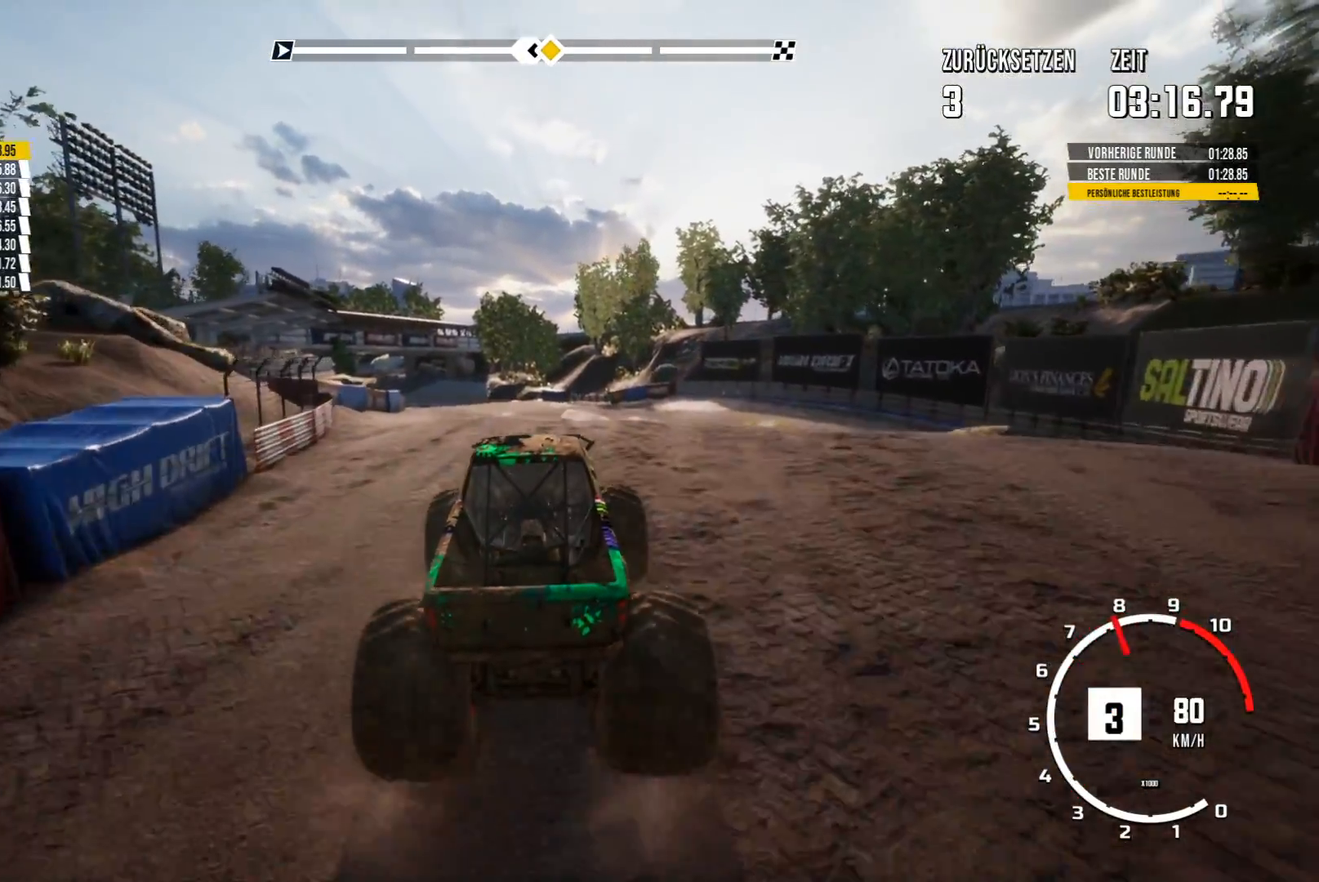
Gameplay with a controller (Xbox layout); each line is a JSON object with the inputs held at the frame after it. "events" lists button and stick changes between this image and that frame as [ms after this image, input, new state], when the widget could be followed in between. Not read: right_stick.
{"buttons": ["R2"], "left_stick": "center", "events": []}
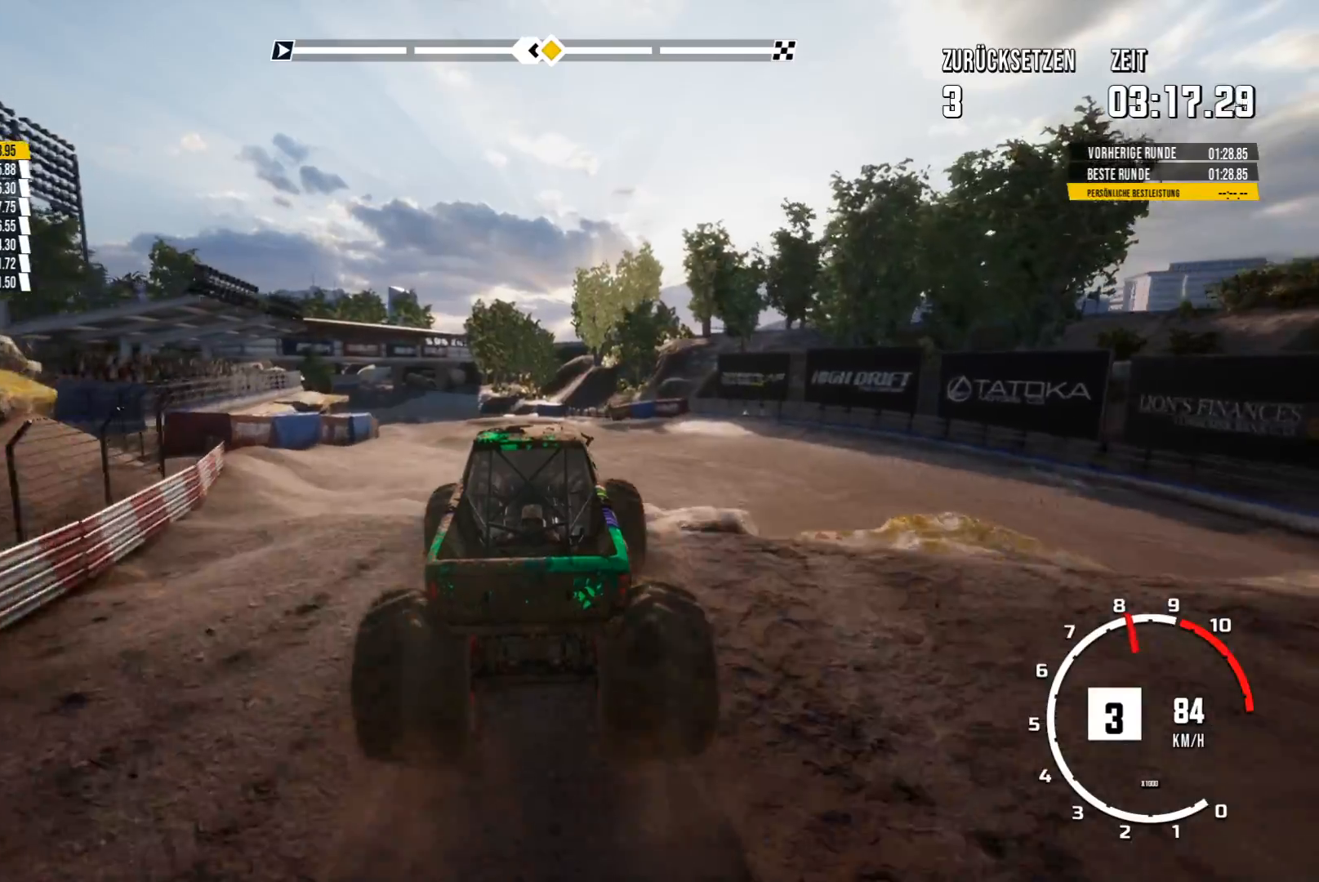
{"buttons": ["R2"], "left_stick": "center", "events": []}
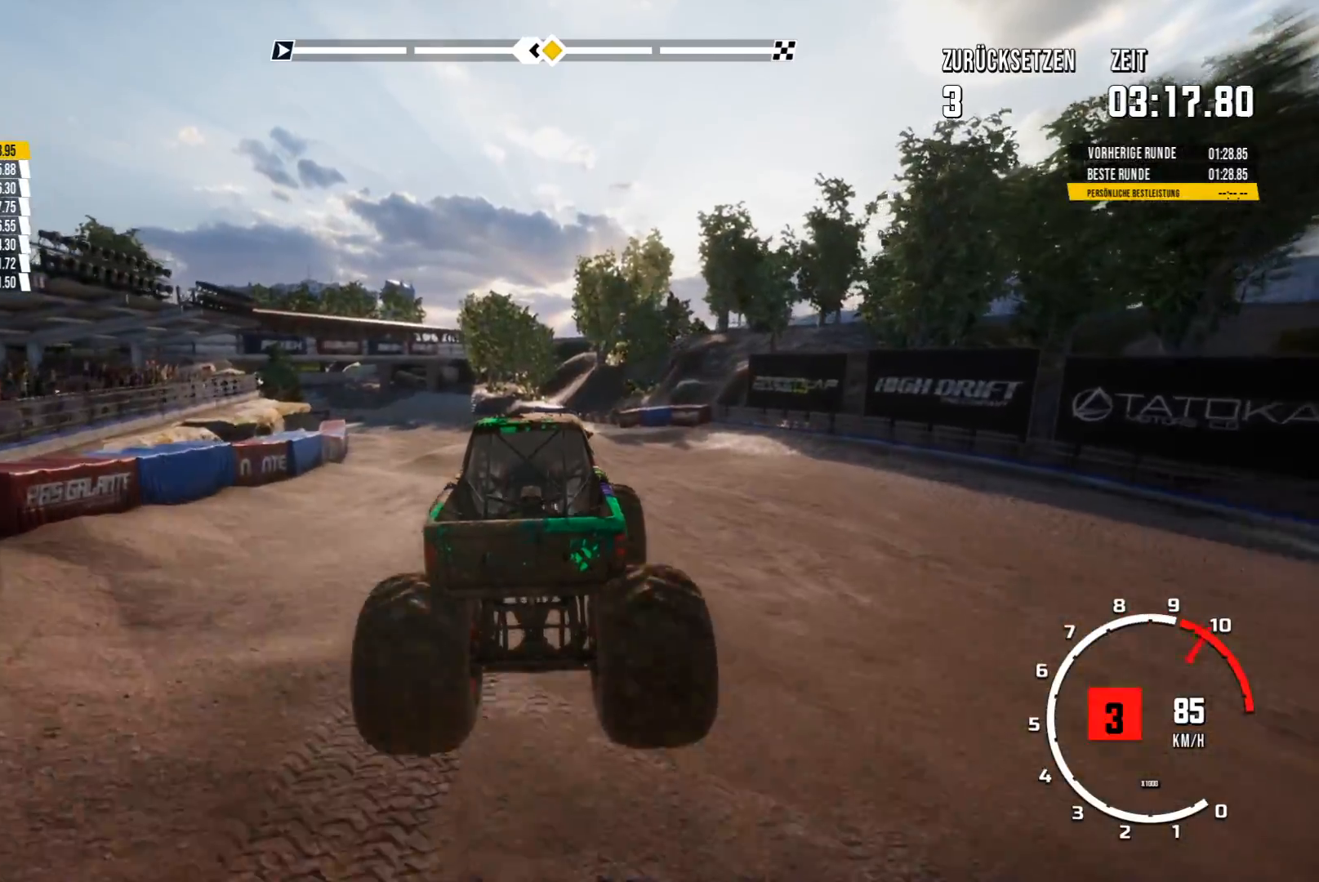
{"buttons": ["R2"], "left_stick": "center", "events": []}
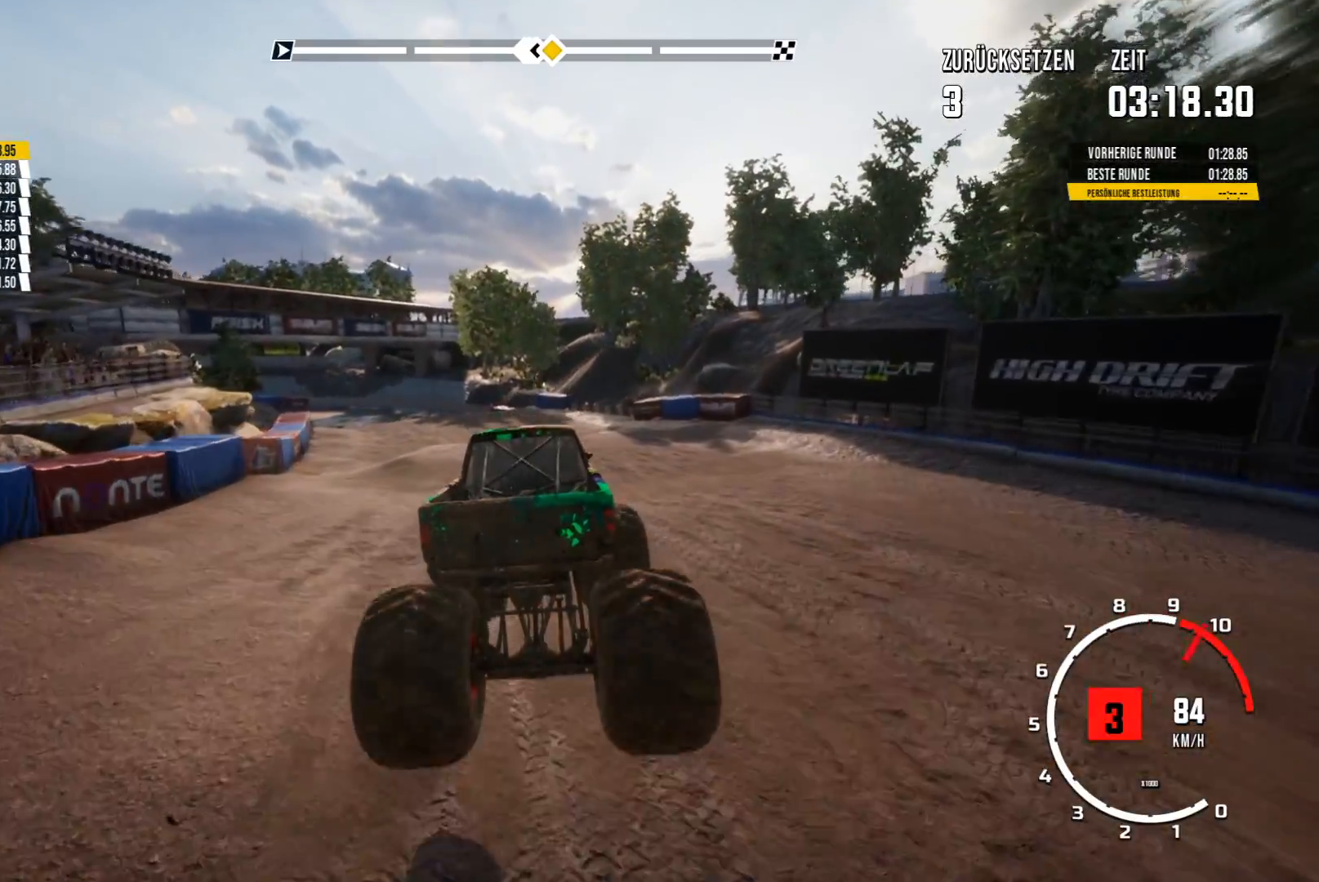
{"buttons": [], "left_stick": "center", "events": [[183, "left_stick", "left"], [350, "R2", "up"], [367, "left_stick", "center"]]}
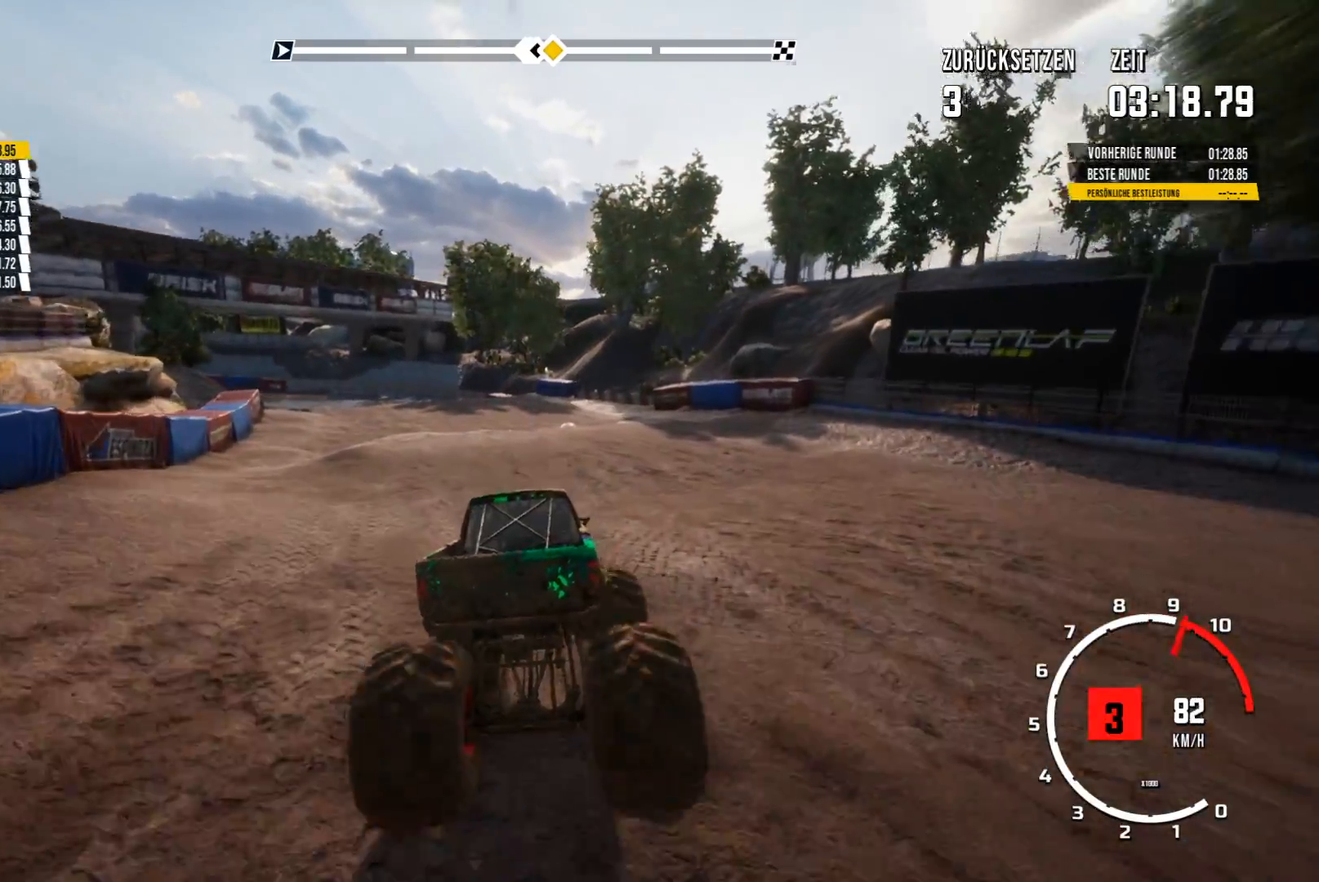
{"buttons": [], "left_stick": "center", "events": [[184, "left_stick", "left"], [301, "left_stick", "center"]]}
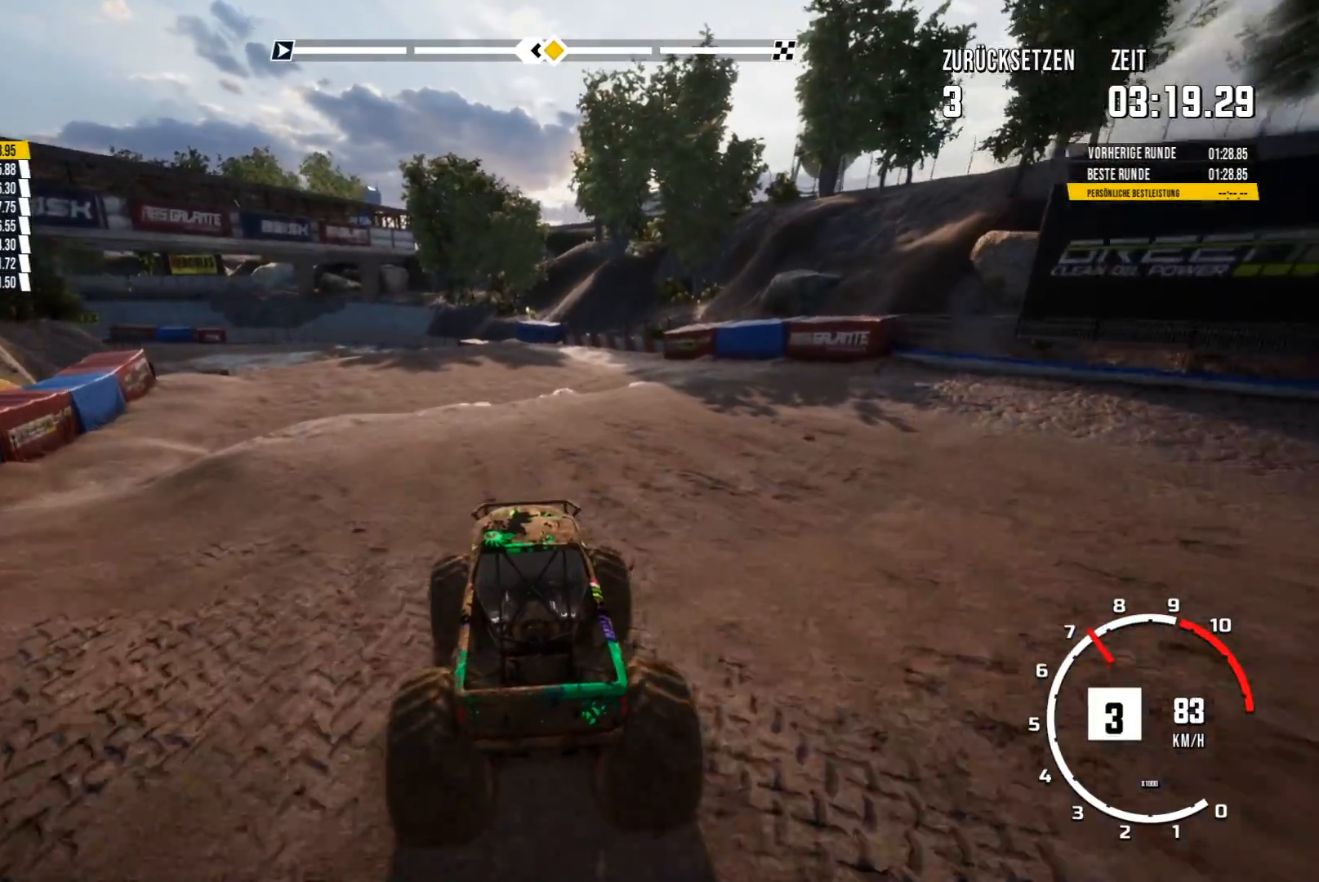
{"buttons": ["R2"], "left_stick": "left", "events": [[50, "left_stick", "left"], [183, "left_stick", "center"], [250, "R2", "down"], [450, "left_stick", "left"]]}
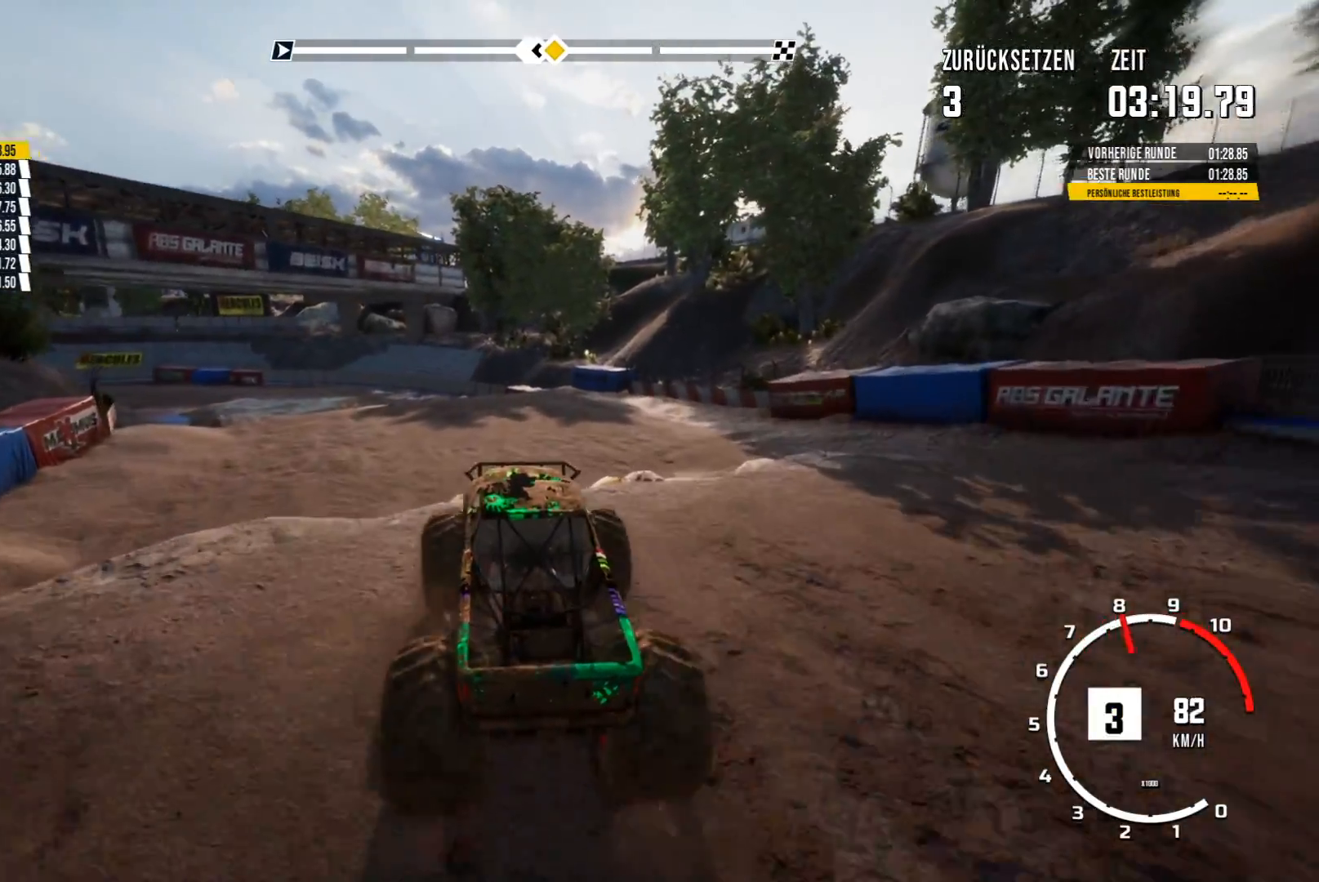
{"buttons": [], "left_stick": "center", "events": [[117, "R2", "up"], [117, "left_stick", "center"], [251, "left_stick", "left"], [451, "left_stick", "center"]]}
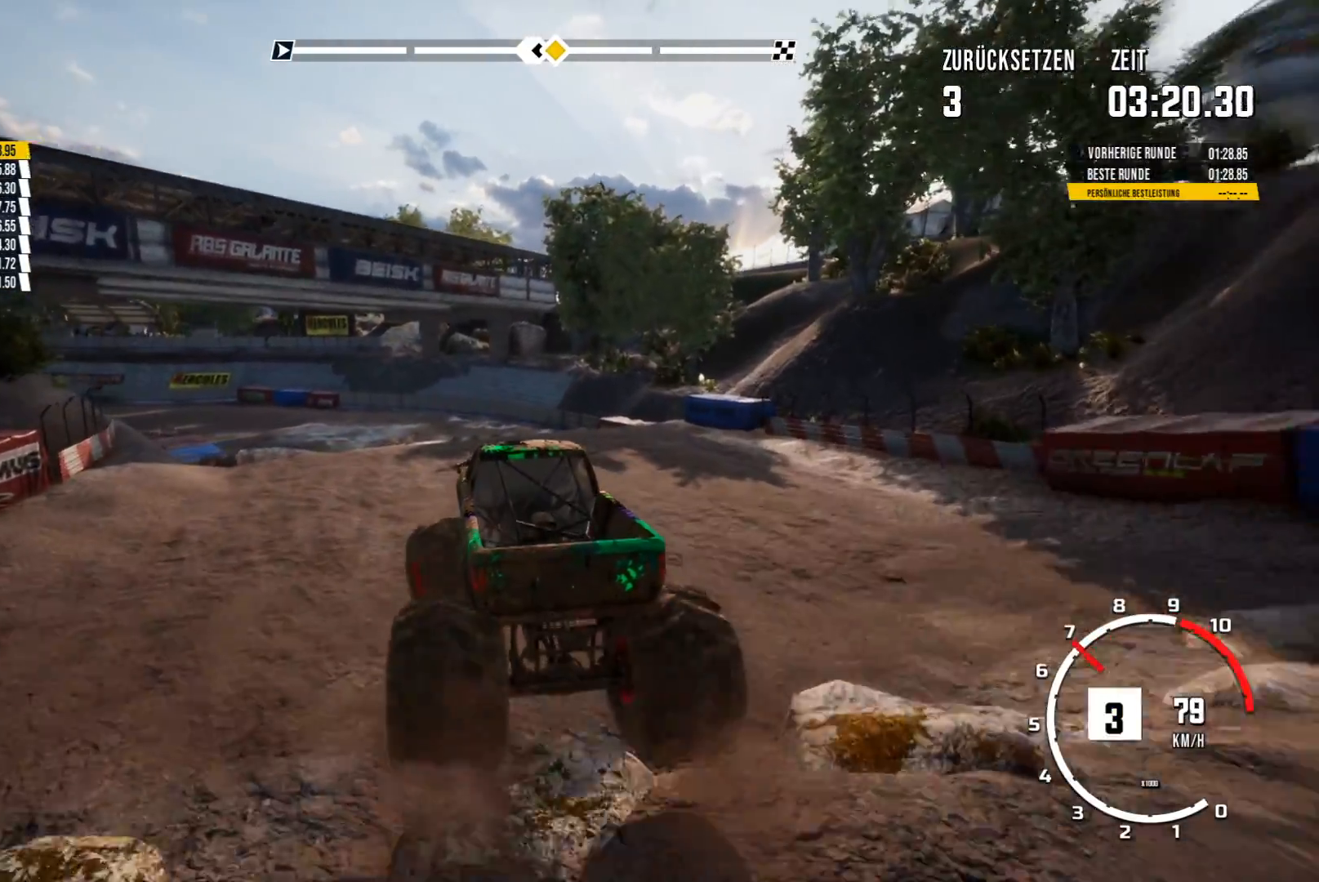
{"buttons": ["R2"], "left_stick": "center", "events": [[117, "R2", "down"], [150, "left_stick", "right"], [350, "left_stick", "center"]]}
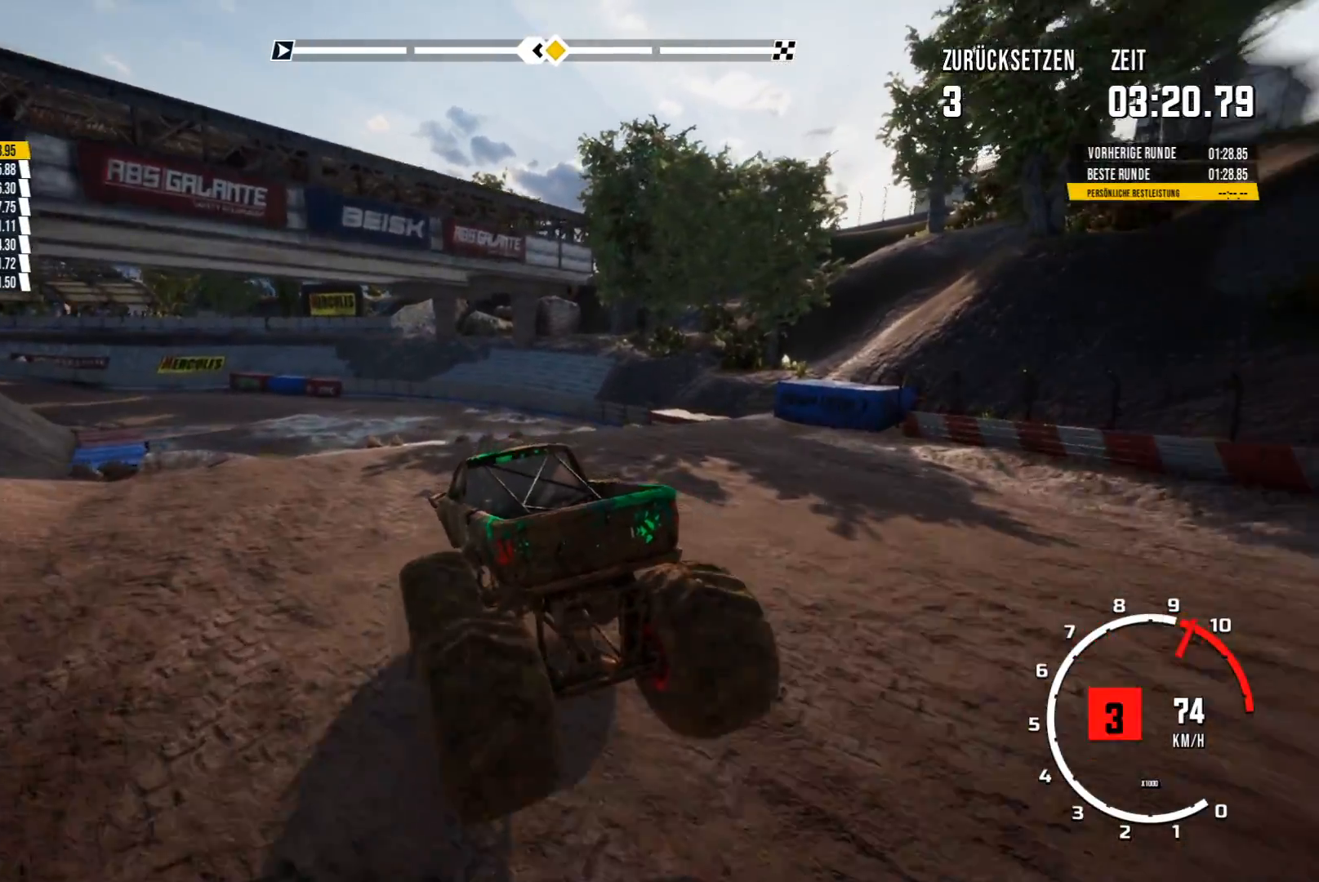
{"buttons": ["R2"], "left_stick": "center", "events": []}
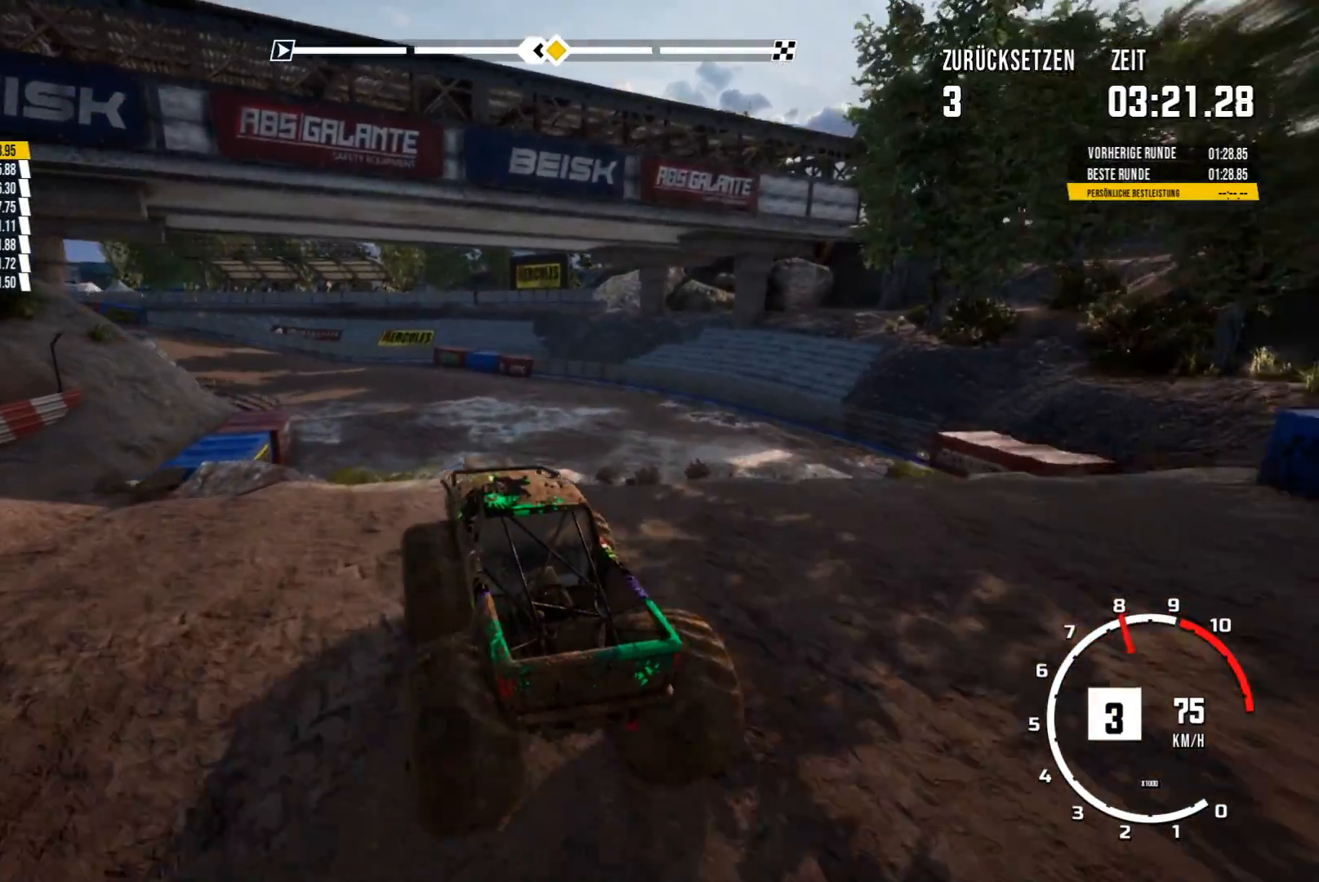
{"buttons": ["R2"], "left_stick": "up-right", "events": [[367, "left_stick", "up-right"]]}
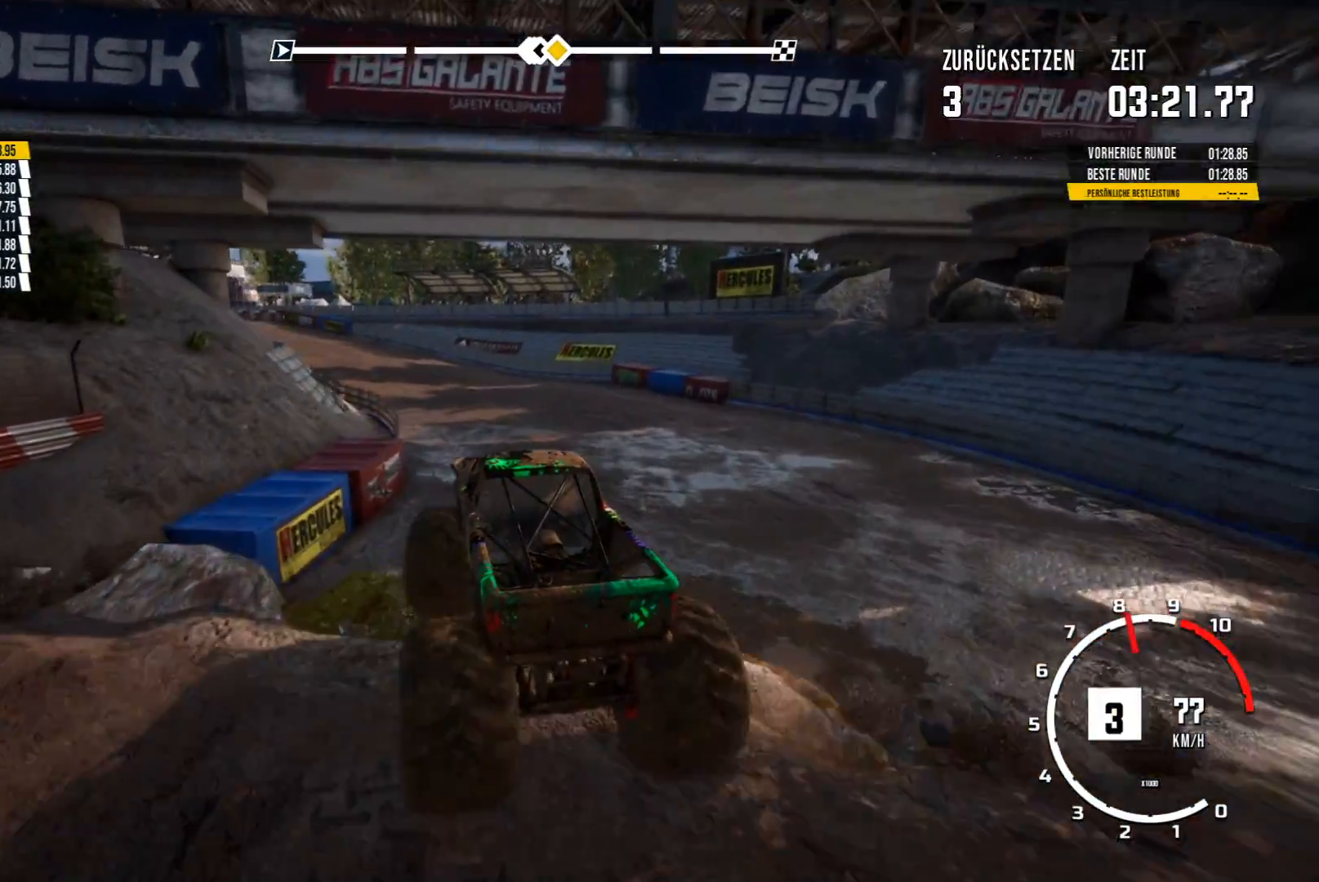
{"buttons": ["R2"], "left_stick": "center", "events": [[34, "left_stick", "center"]]}
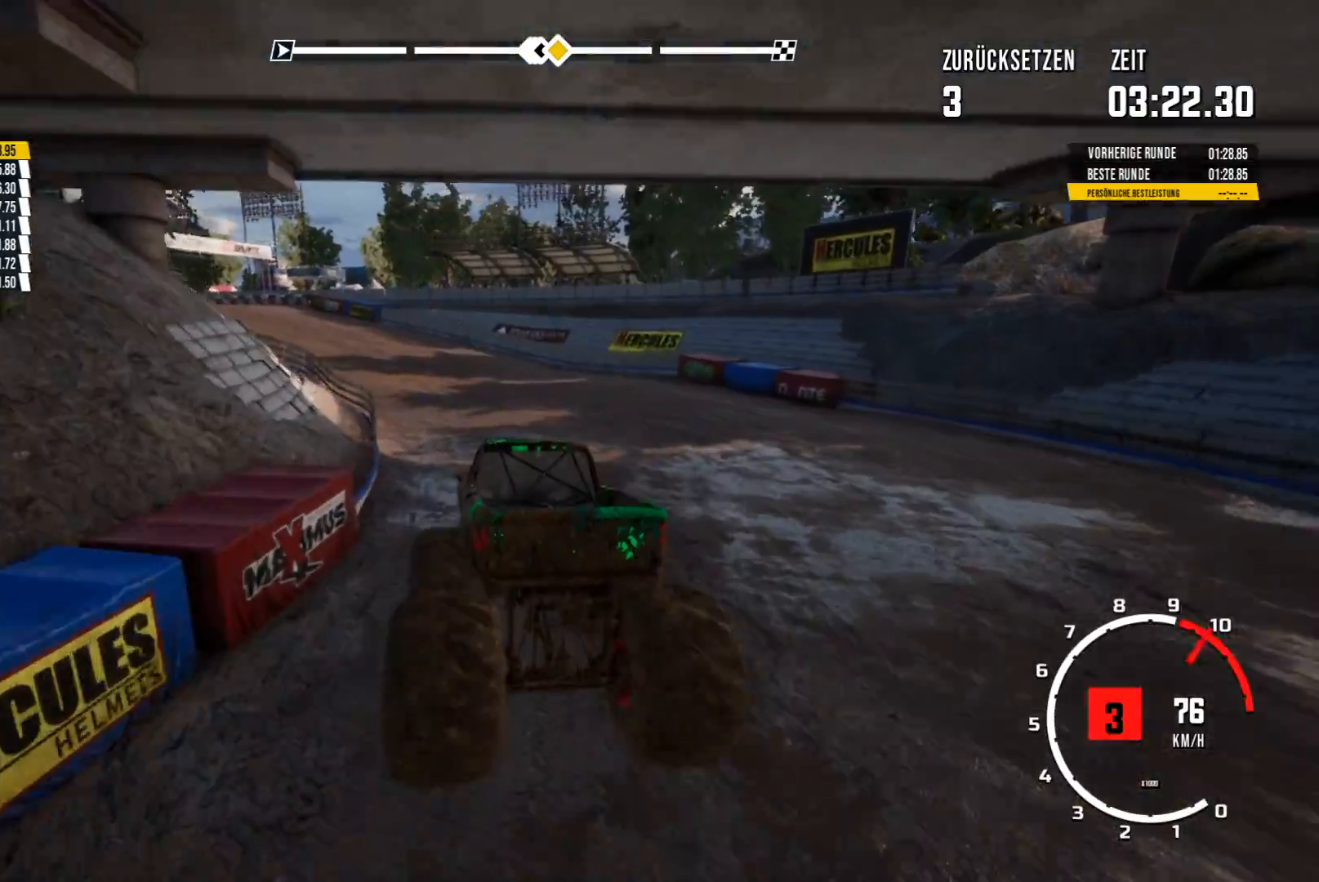
{"buttons": ["R2"], "left_stick": "center", "events": []}
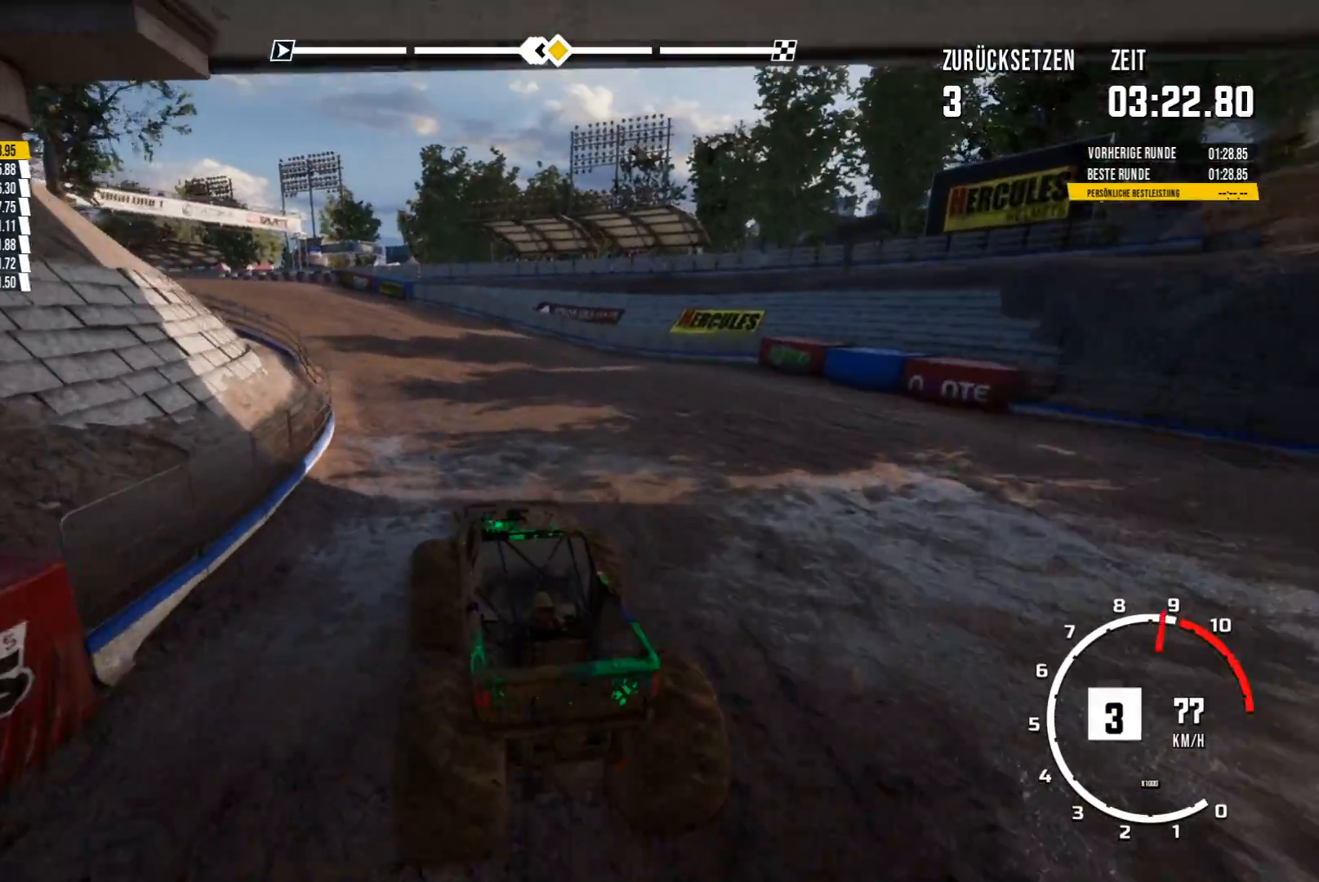
{"buttons": ["R2"], "left_stick": "center", "events": []}
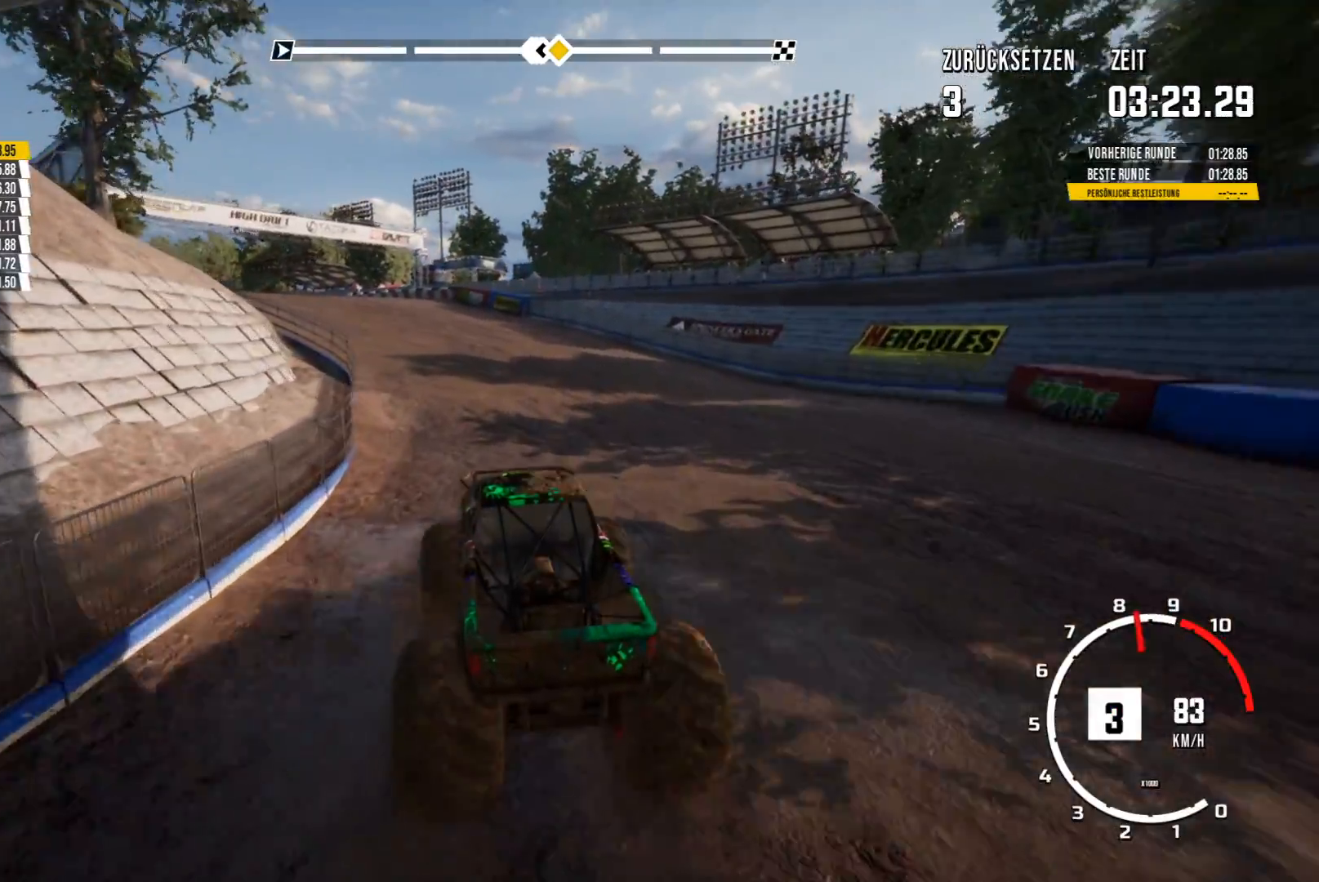
{"buttons": ["R2"], "left_stick": "center", "events": []}
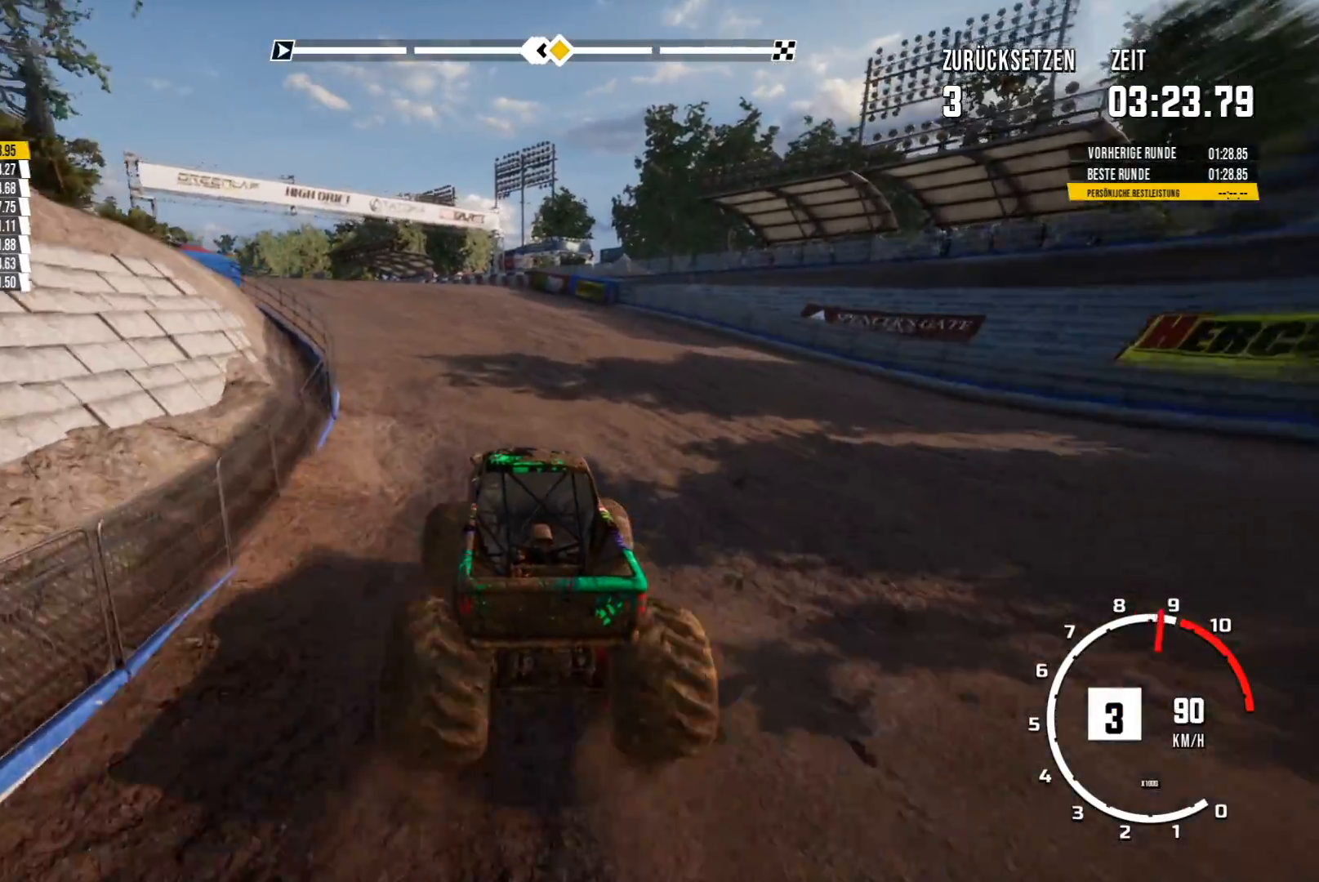
{"buttons": [], "left_stick": "left", "events": [[117, "left_stick", "left"], [301, "R2", "up"], [301, "left_stick", "center"], [468, "left_stick", "left"]]}
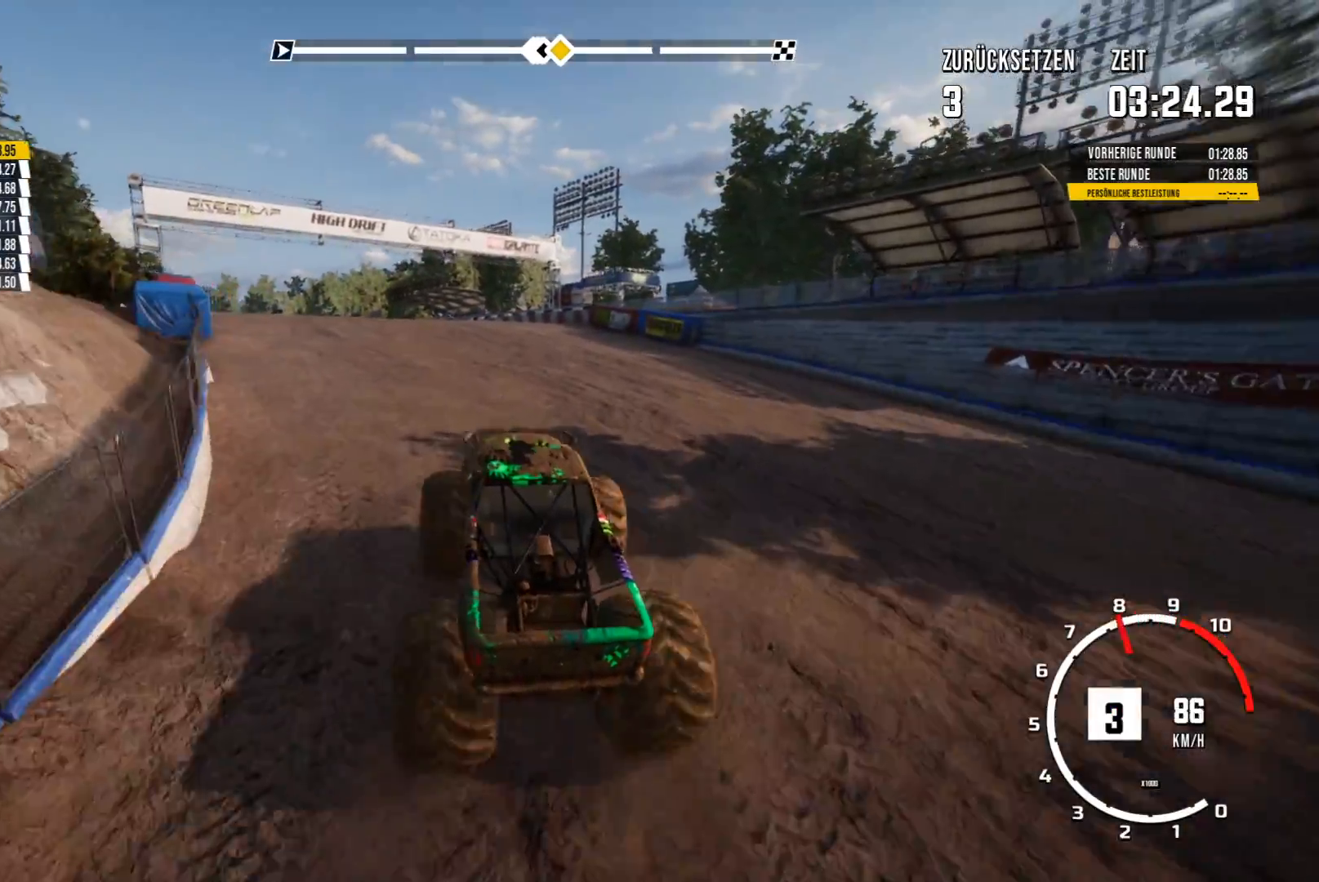
{"buttons": ["R2"], "left_stick": "center", "events": [[50, "R2", "down"], [117, "left_stick", "center"]]}
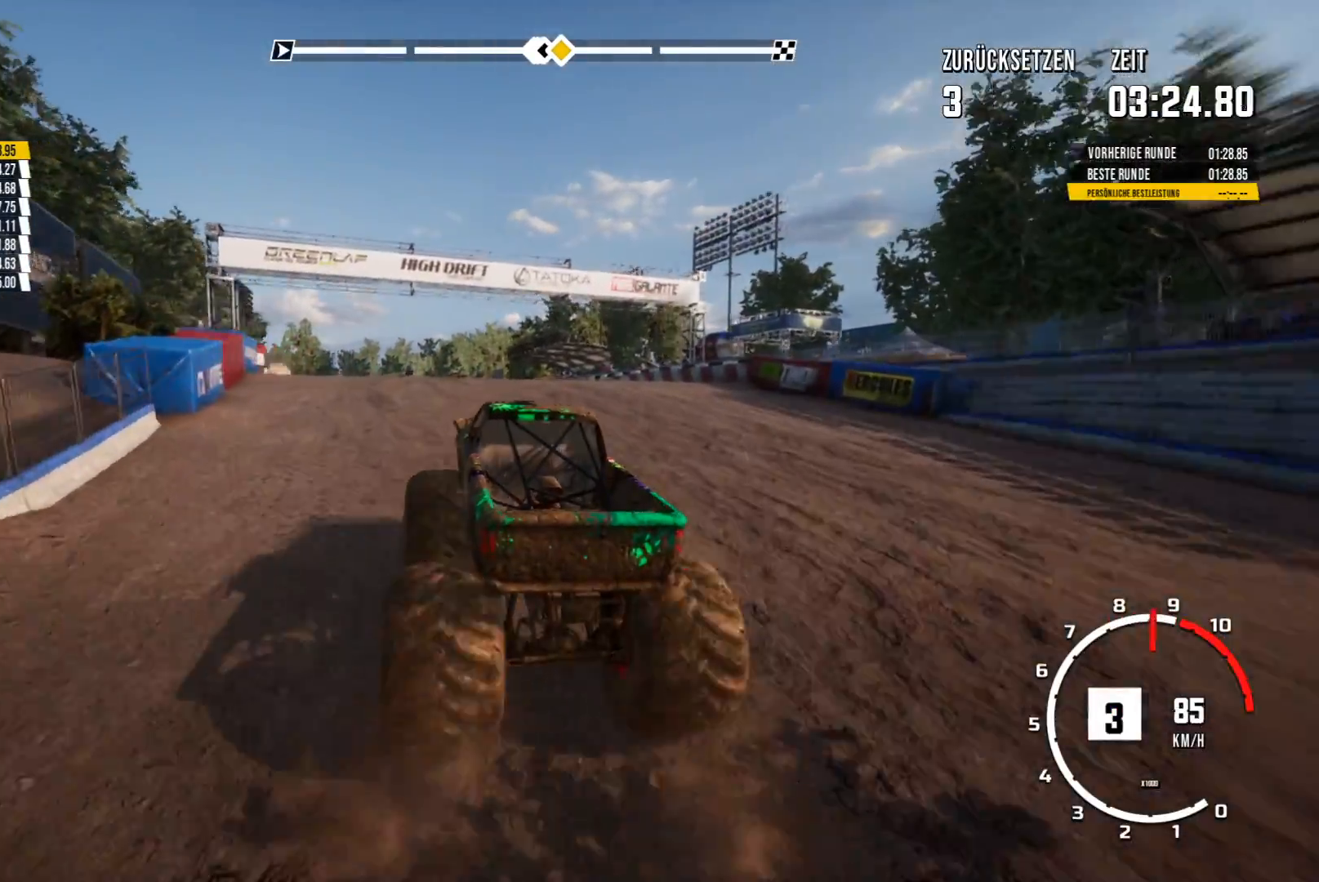
{"buttons": ["R2"], "left_stick": "center", "events": []}
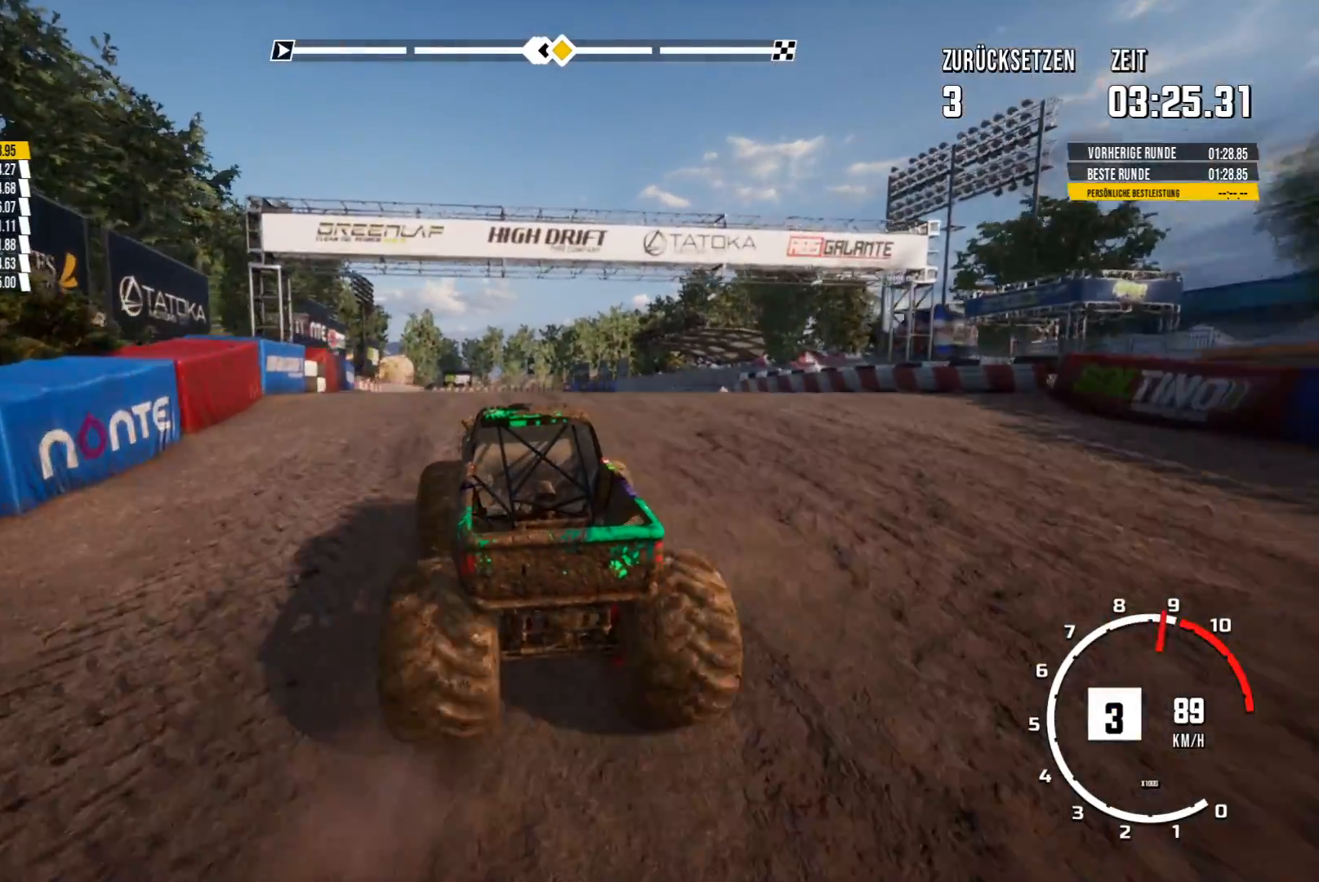
{"buttons": ["R2"], "left_stick": "center", "events": []}
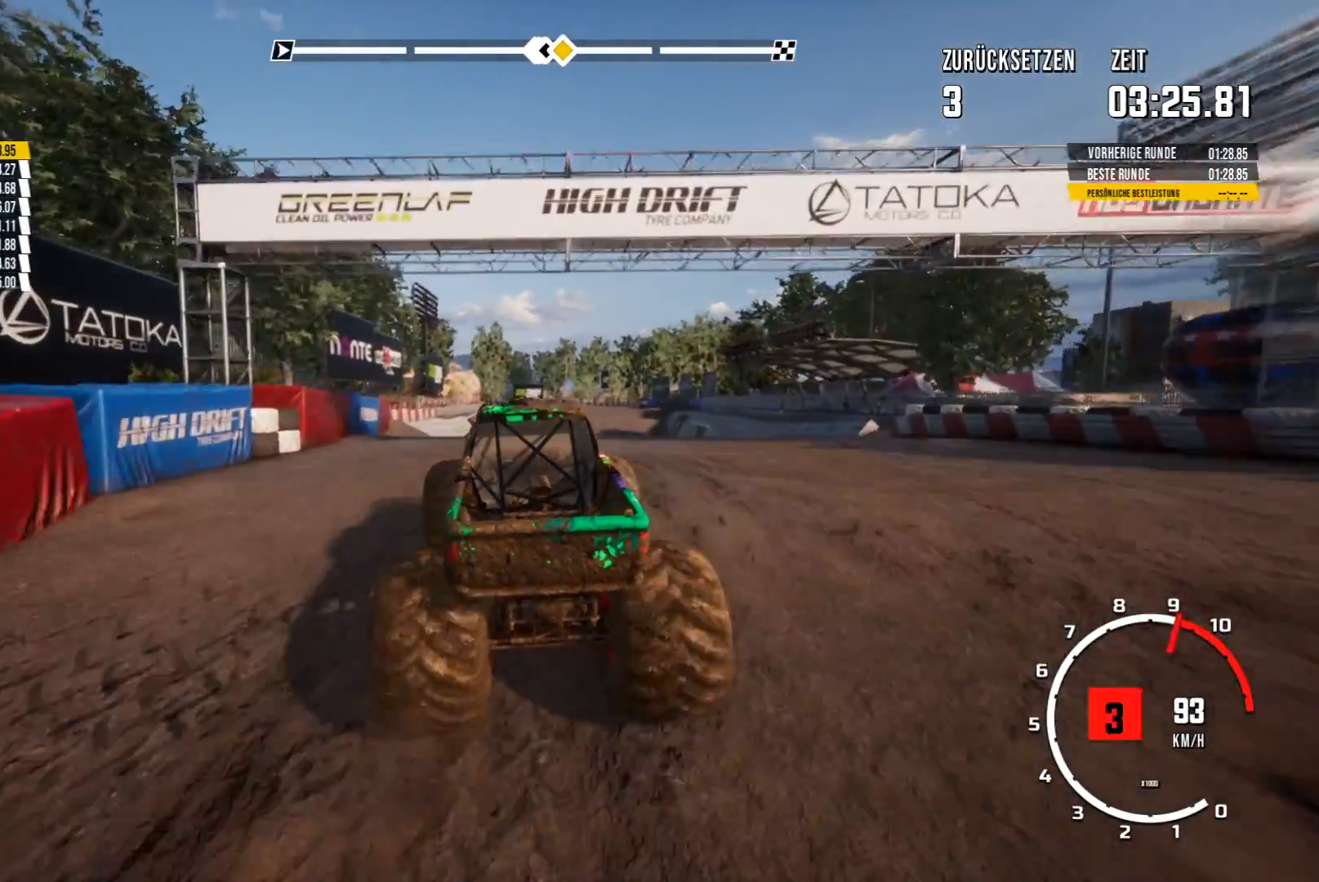
{"buttons": [], "left_stick": "center", "events": [[34, "left_stick", "right"], [284, "left_stick", "center"], [301, "R2", "up"]]}
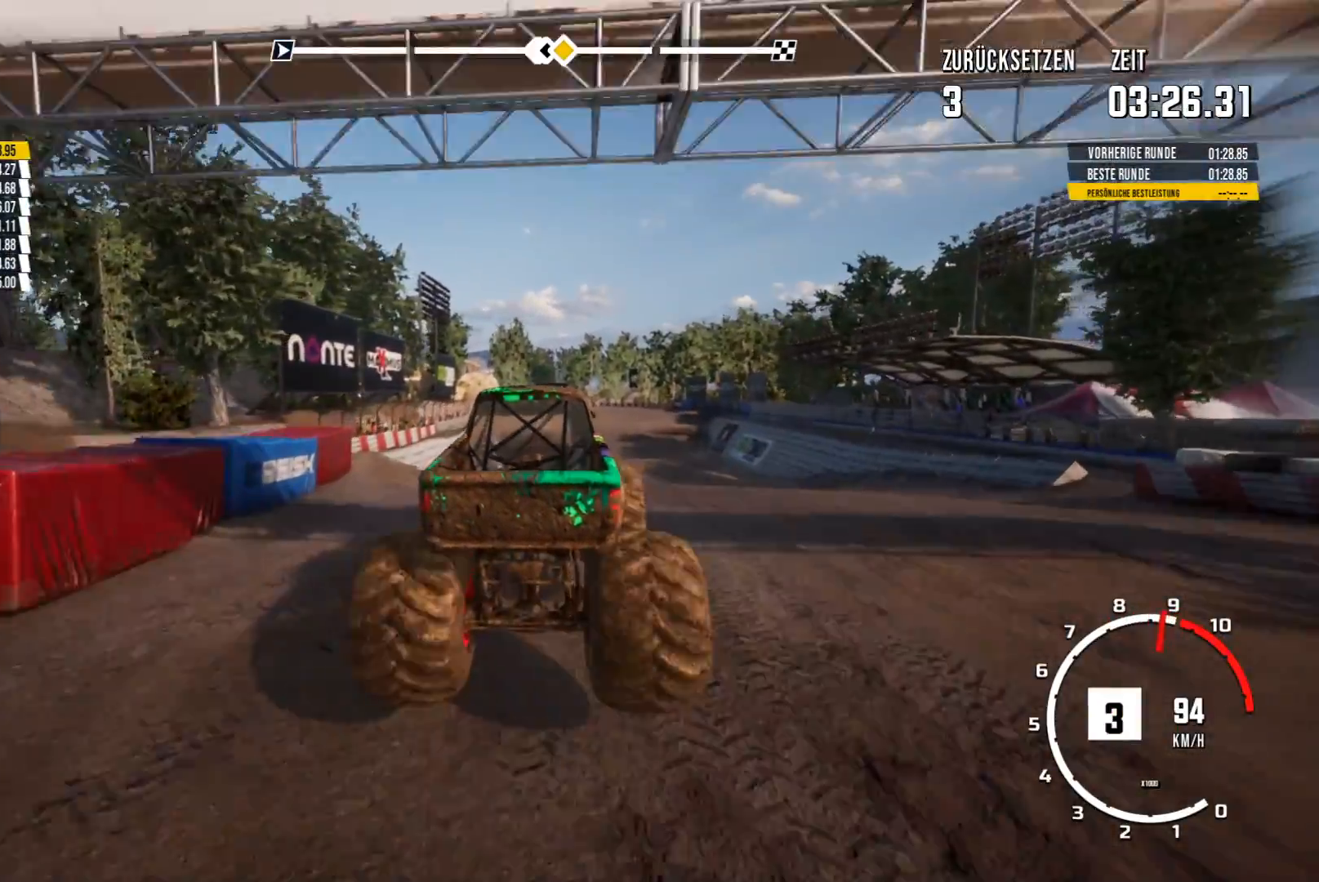
{"buttons": ["R2"], "left_stick": "center", "events": [[83, "R2", "down"], [117, "R2", "up"], [133, "R2", "down"], [150, "R2", "up"], [250, "R2", "down"]]}
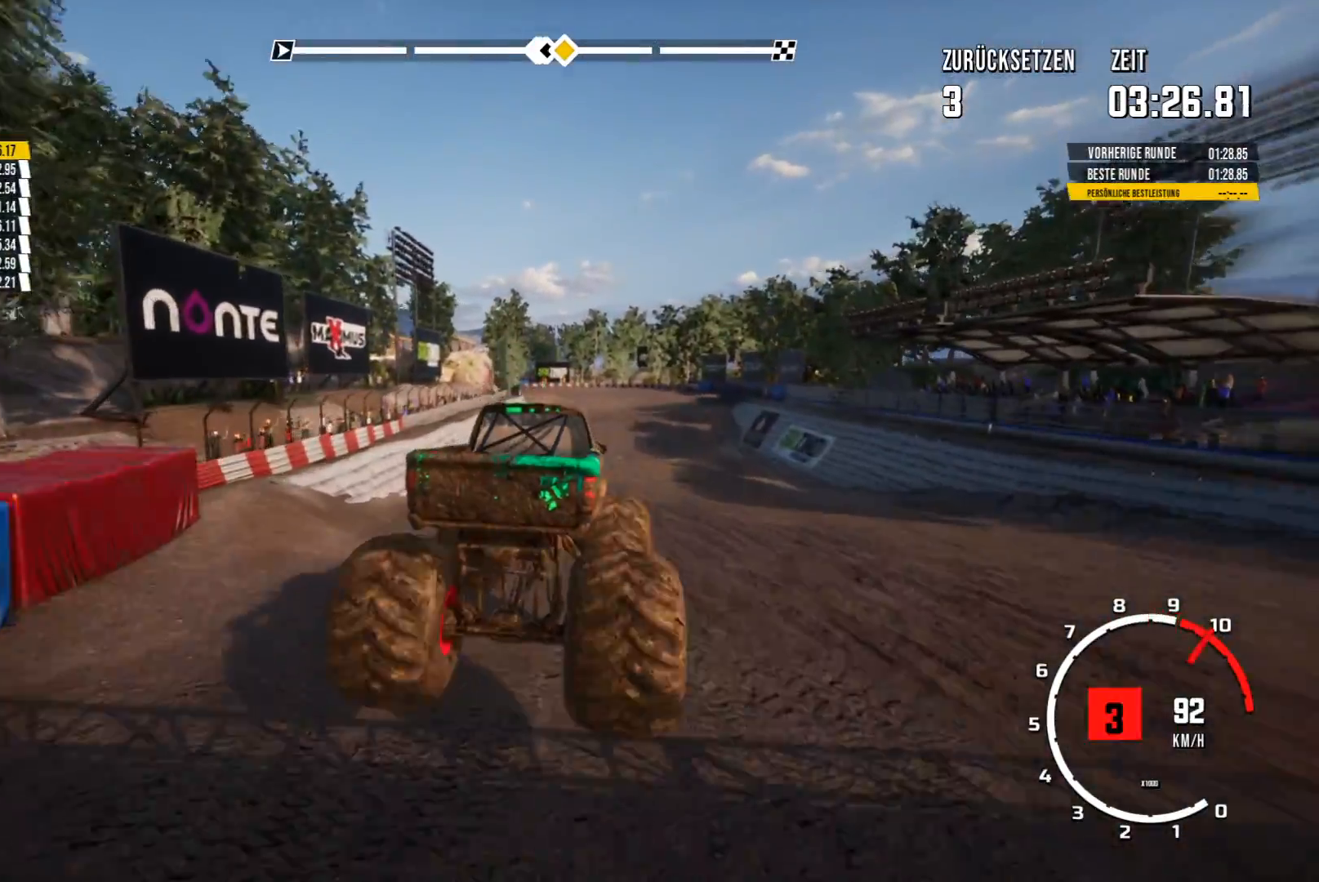
{"buttons": ["R2"], "left_stick": "center", "events": []}
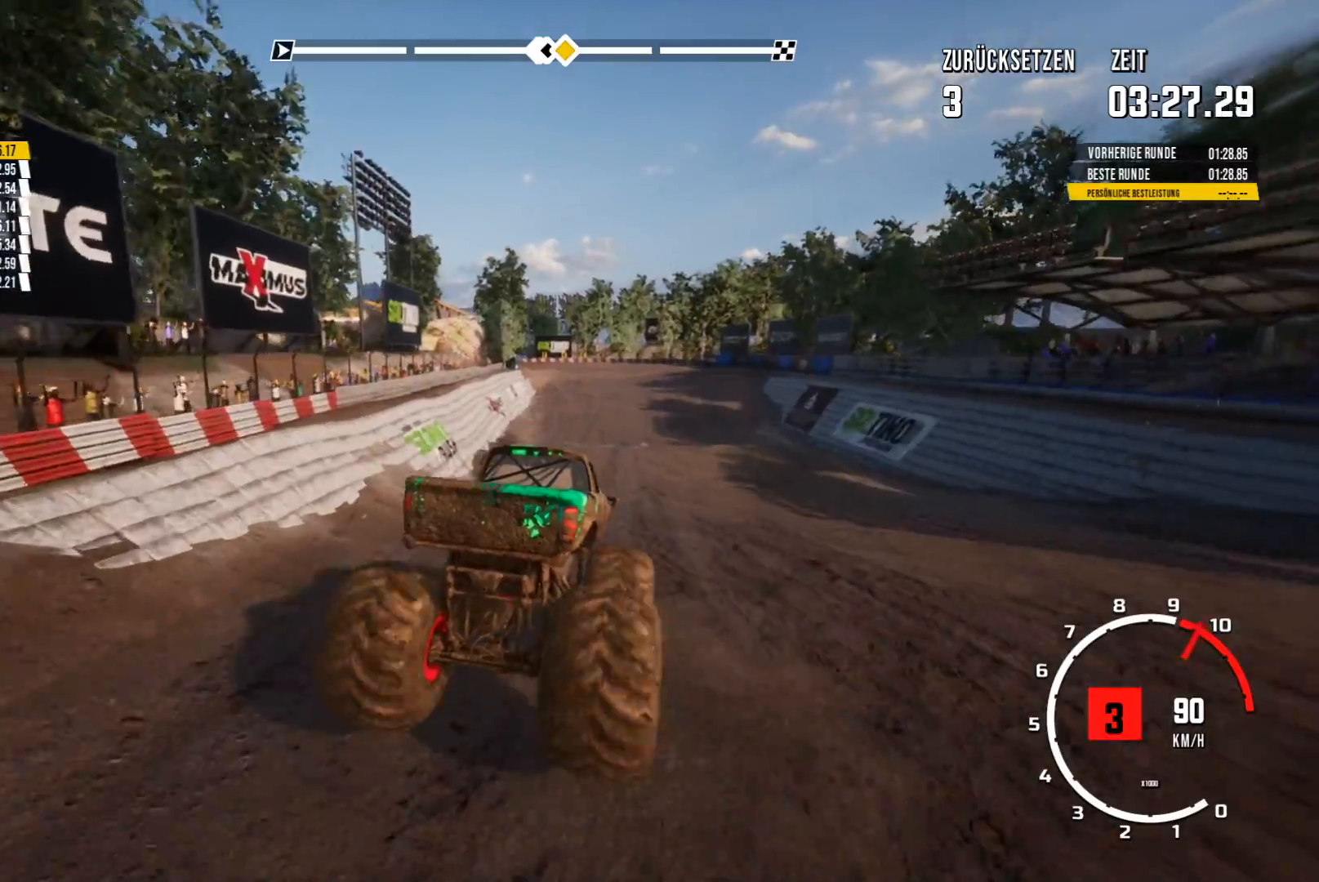
{"buttons": ["R2"], "left_stick": "center", "events": []}
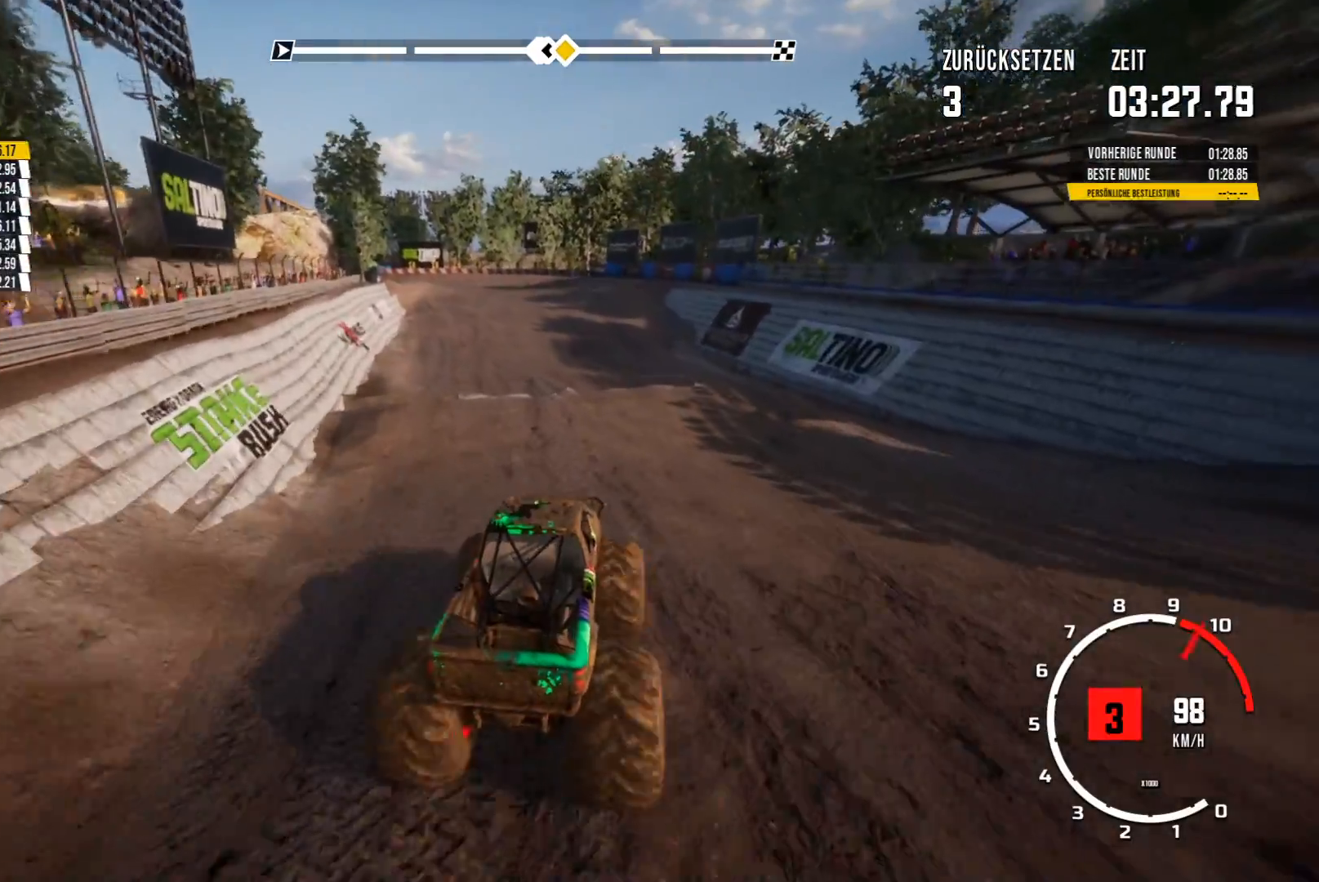
{"buttons": [], "left_stick": "center", "events": [[267, "left_stick", "left"], [400, "left_stick", "center"], [434, "R2", "up"]]}
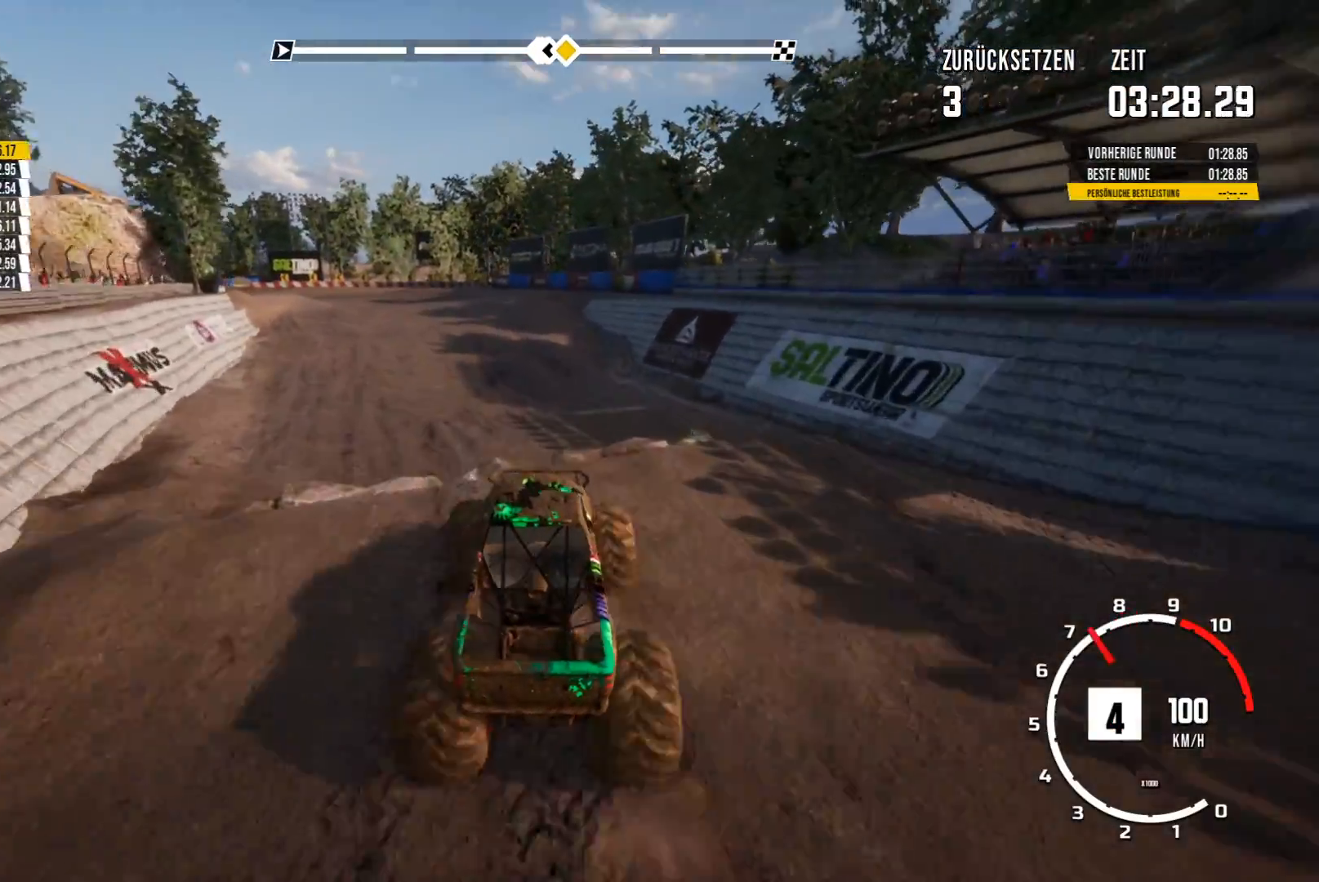
{"buttons": ["R2"], "left_stick": "center", "events": [[217, "R2", "down"]]}
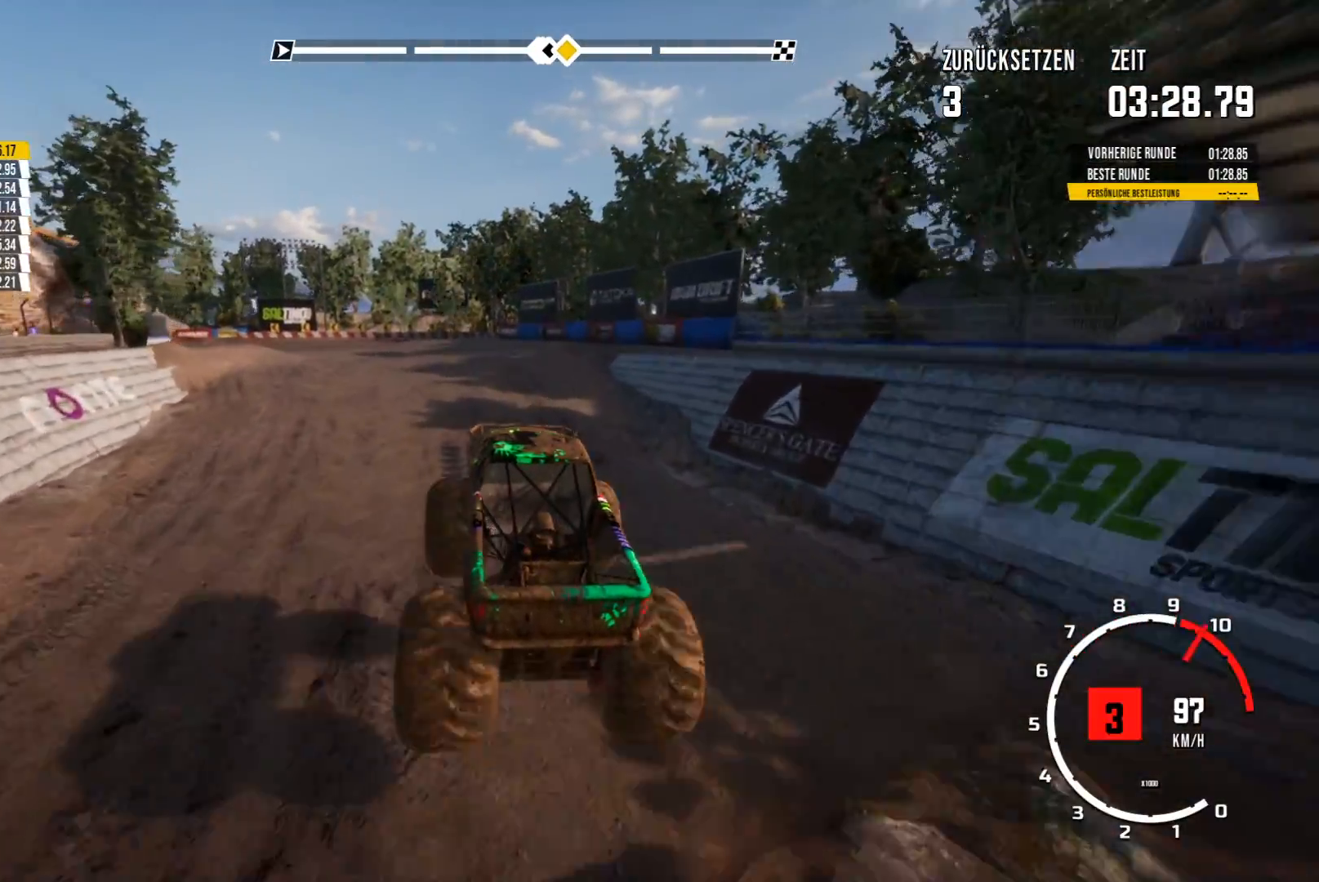
{"buttons": [], "left_stick": "center", "events": [[100, "R2", "up"]]}
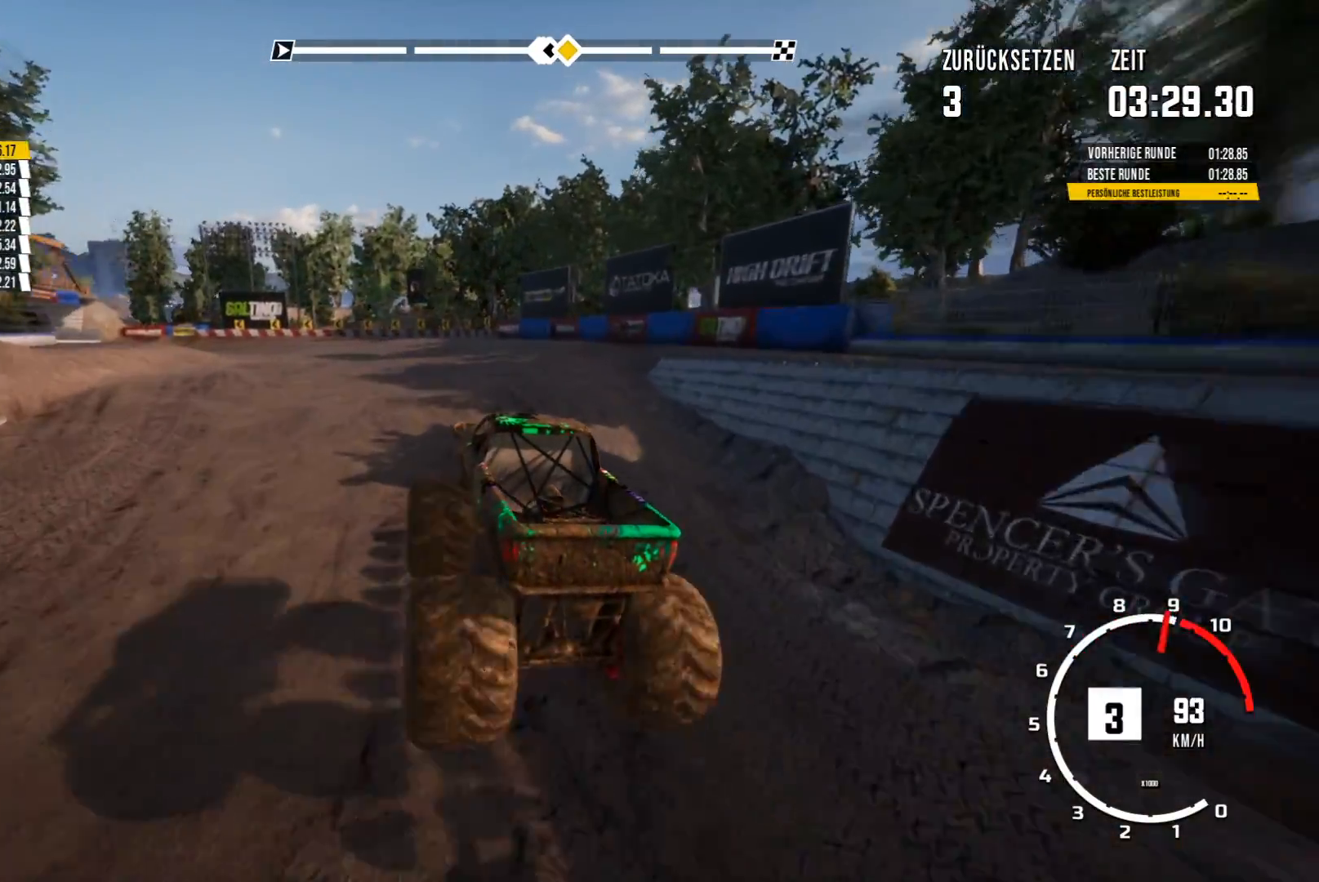
{"buttons": ["R2"], "left_stick": "center", "events": [[167, "R2", "down"], [184, "left_stick", "right"], [351, "left_stick", "center"]]}
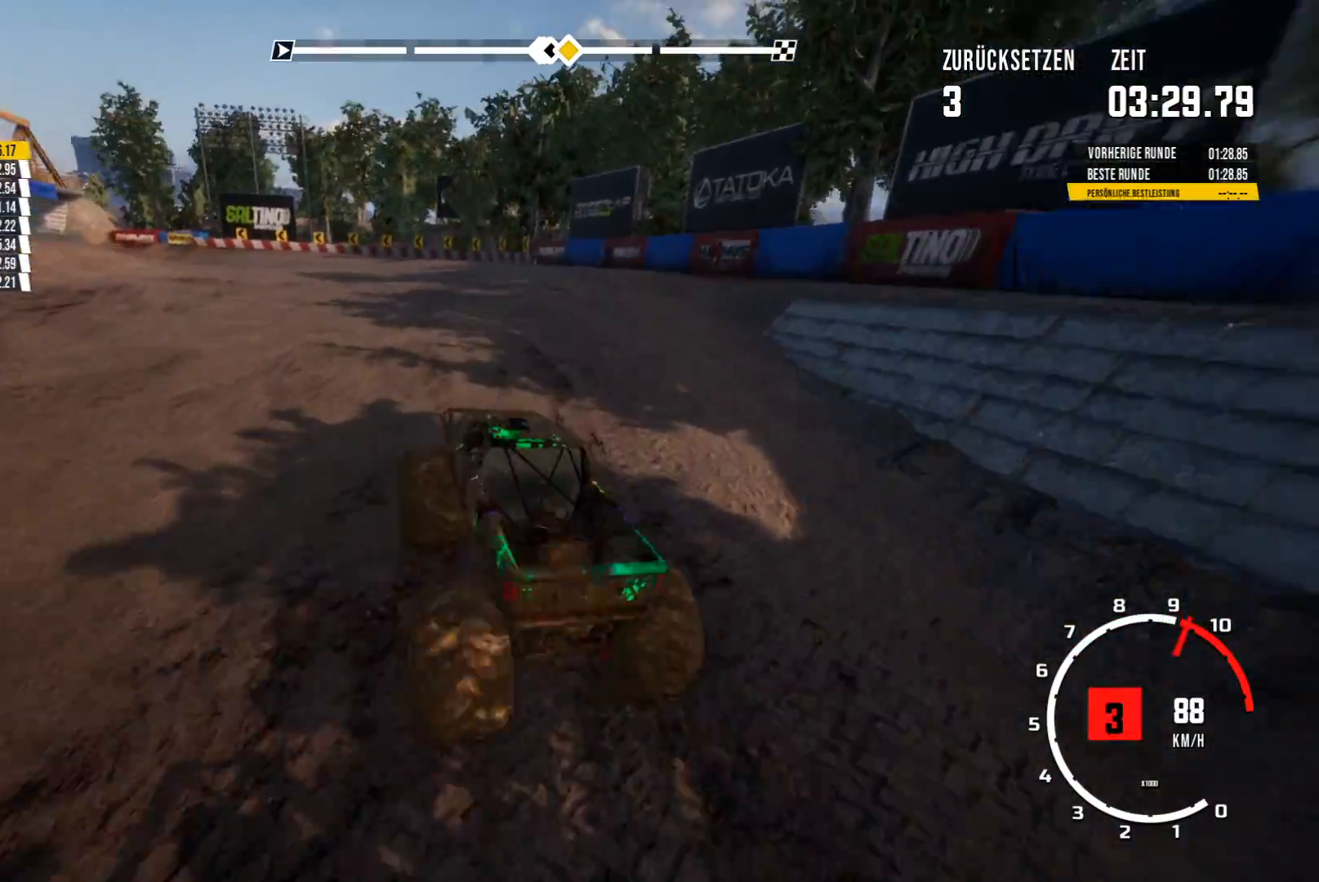
{"buttons": [], "left_stick": "center", "events": [[333, "R2", "up"]]}
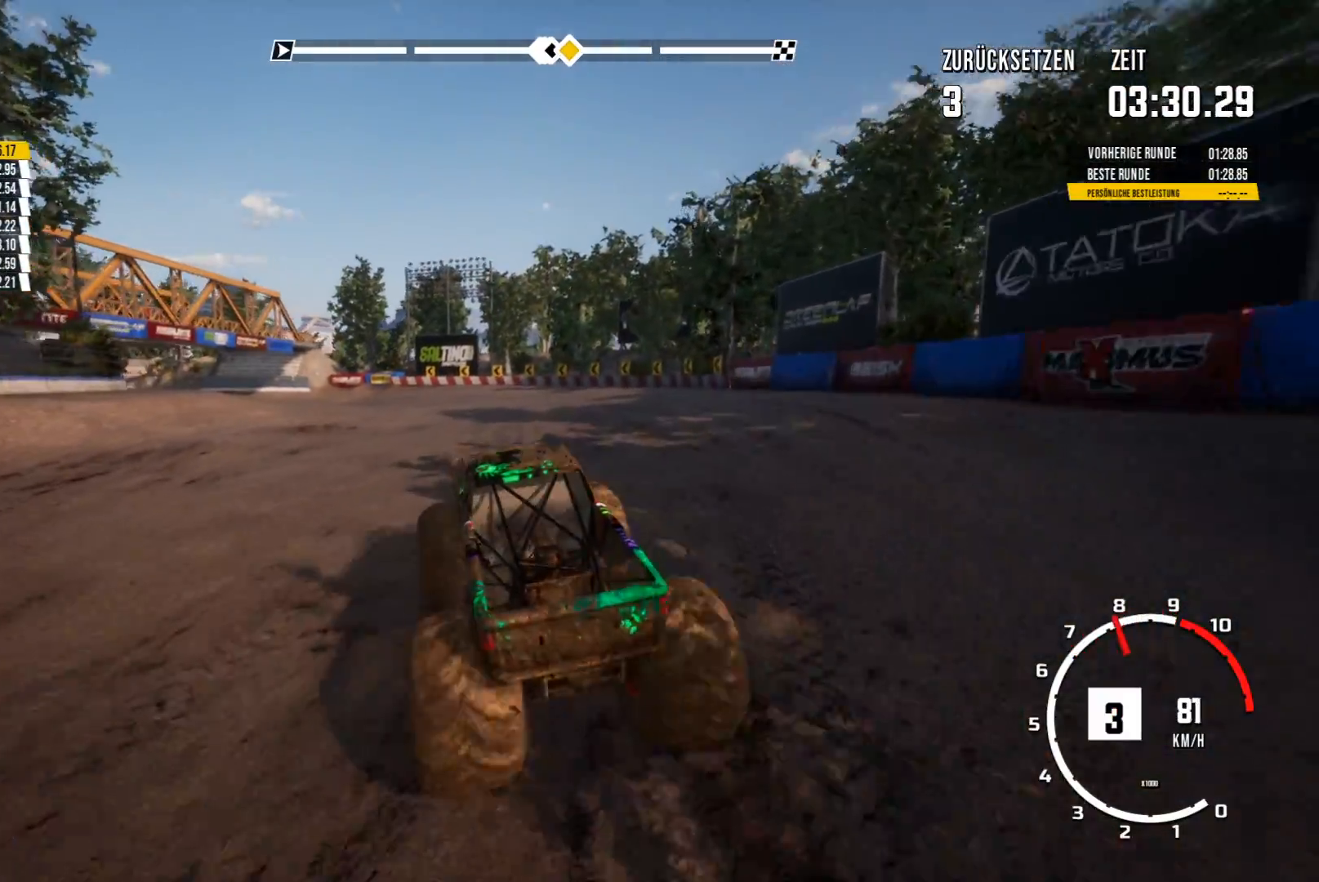
{"buttons": ["R2"], "left_stick": "center", "events": [[150, "R2", "down"]]}
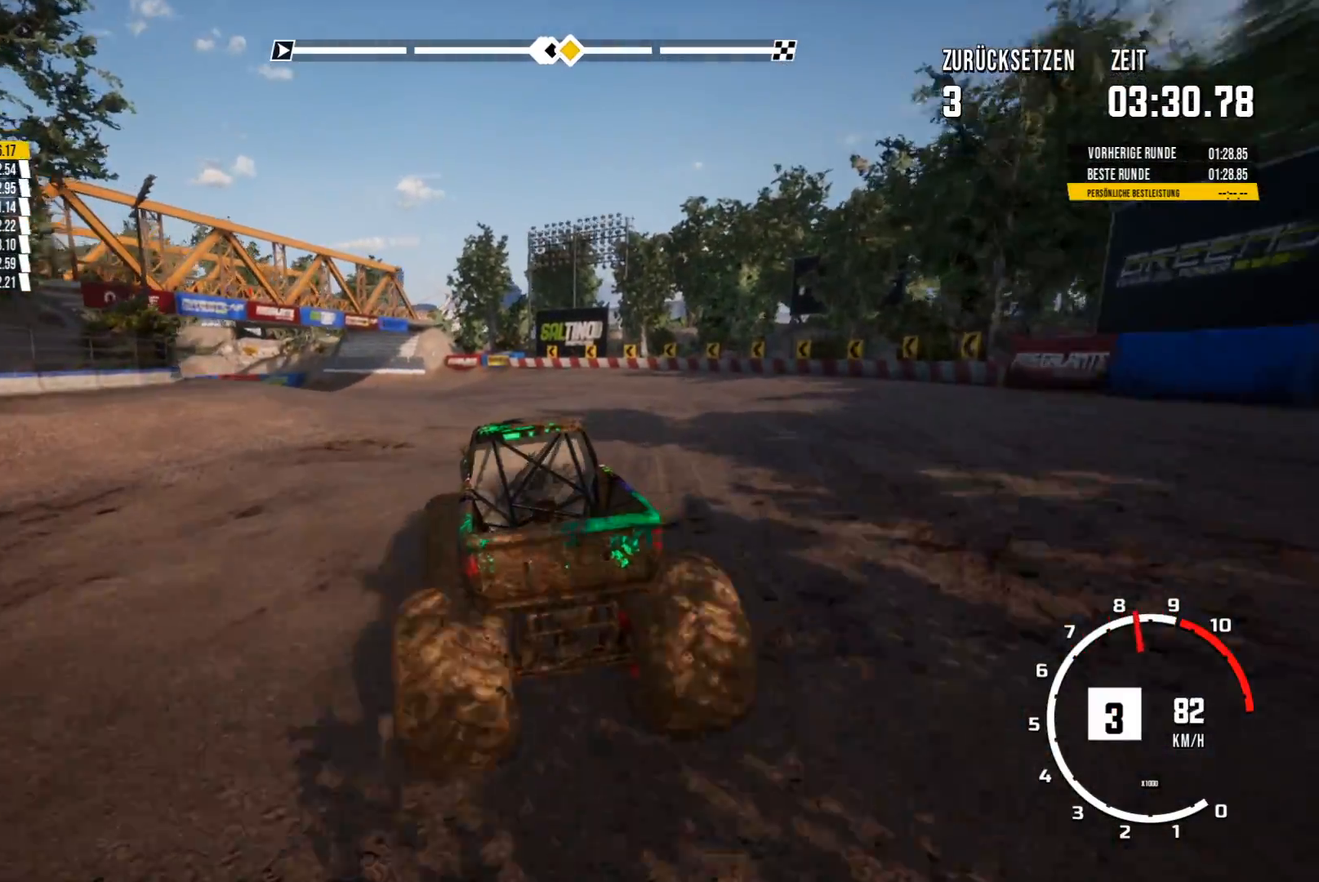
{"buttons": ["R2"], "left_stick": "center", "events": []}
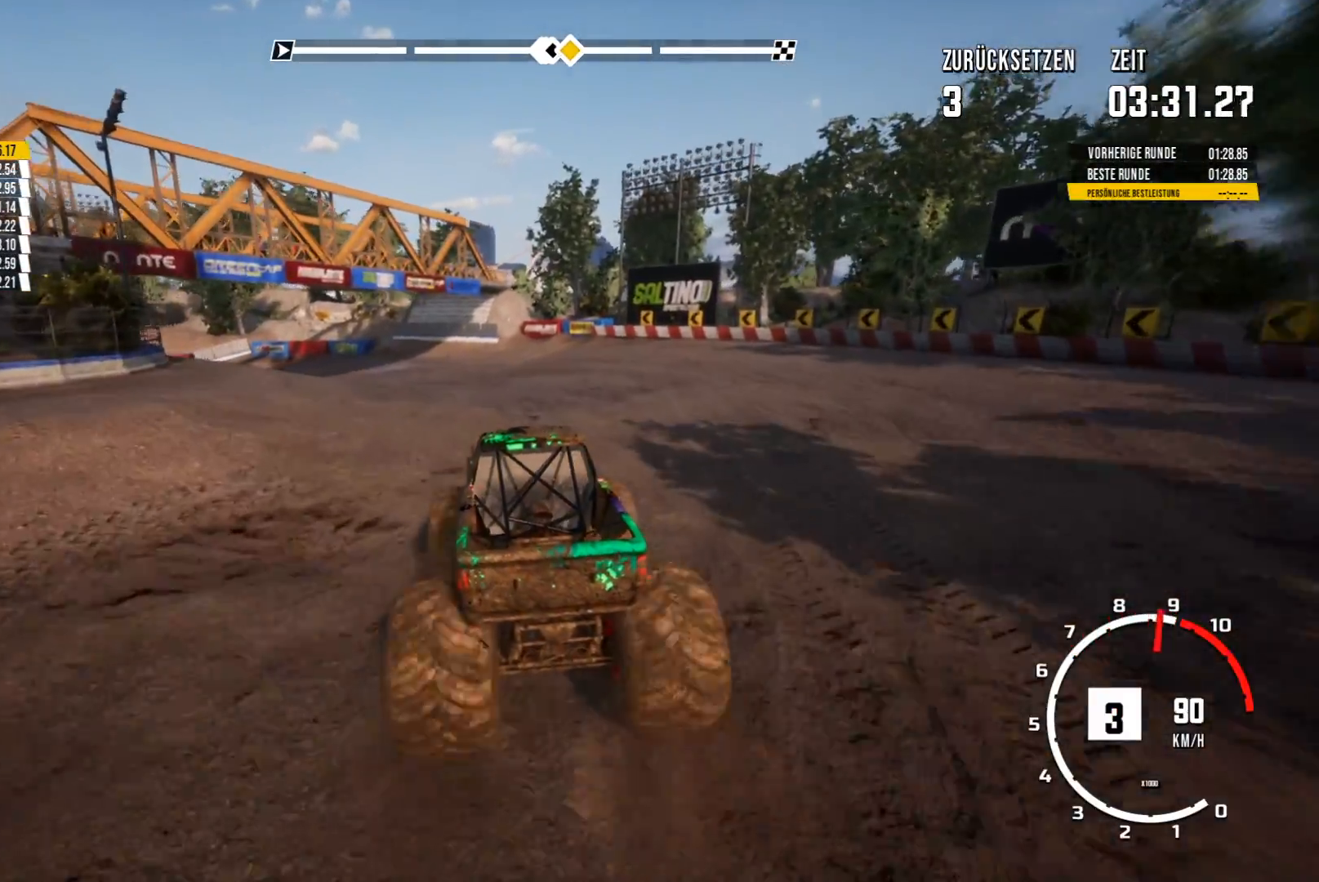
{"buttons": [], "left_stick": "left", "events": [[100, "R2", "up"], [351, "left_stick", "left"]]}